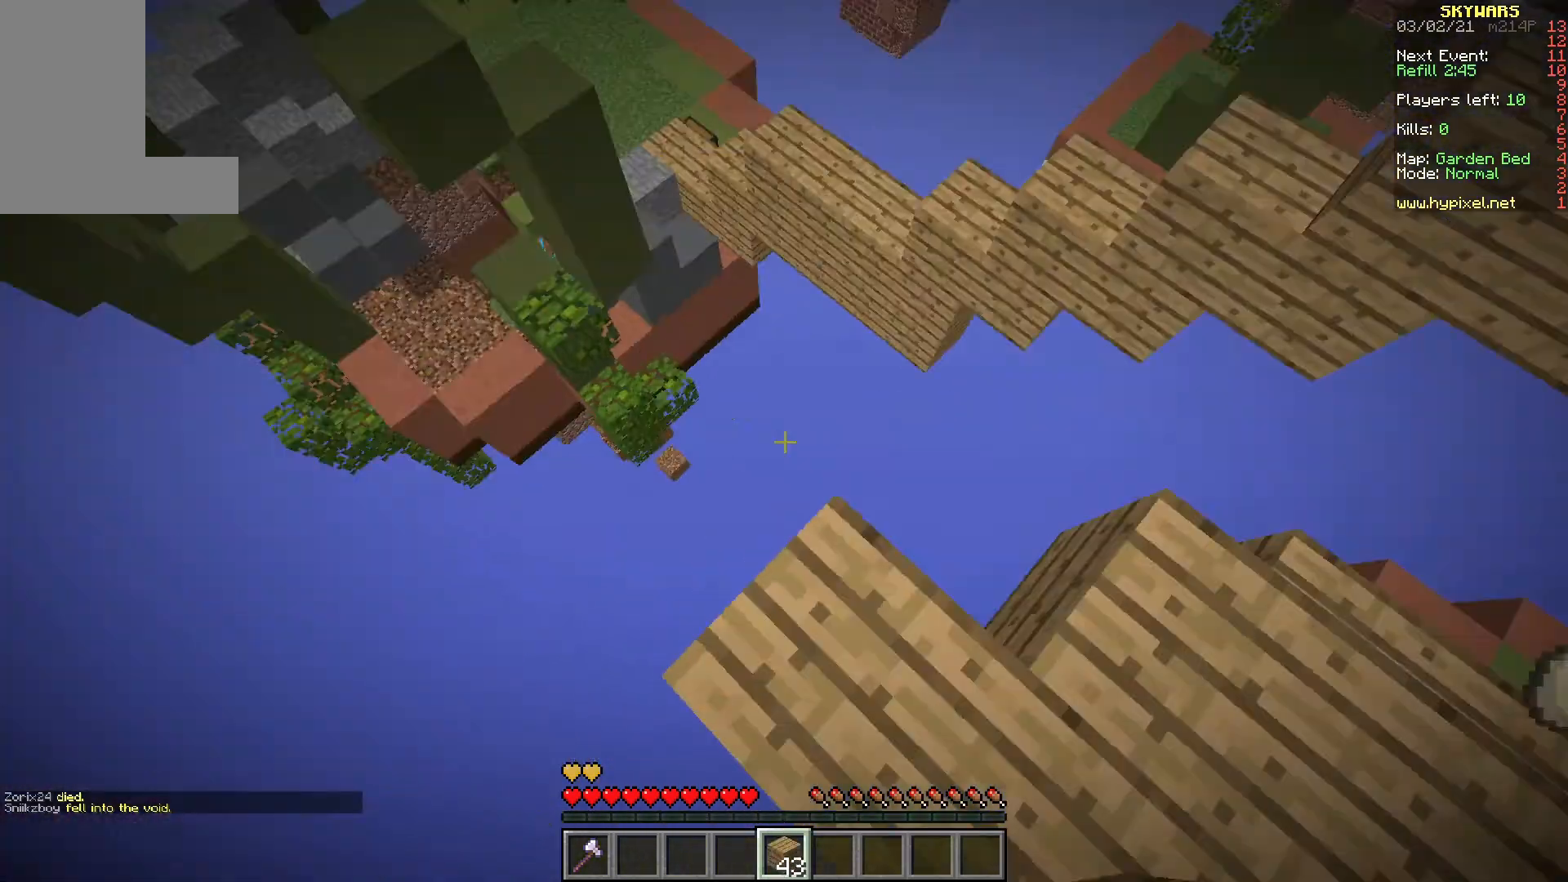
Gameplay with keyboard and mouse; each line is a JSON object with the keys and mouse buttons held at the frame after it. "events" lists presses ("down") and releases ("up") of "a", "d", "s", "w", "mouse_left" and "mouse_right" between this image and that frame as [ms after this image, input, new state], when the widget could be followed in between. "mouse_left", "mouse_right" = the "left", "right" buttons of the "mouse" list. No other keys are recorded. Fast repeated clicks can show as one long hold. Mouse movement is not recorded.
{"keys": ["a", "w"], "mouse": [], "events": [[133, "mouse_right", "up"], [250, "mouse_right", "down"], [450, "mouse_right", "up"]]}
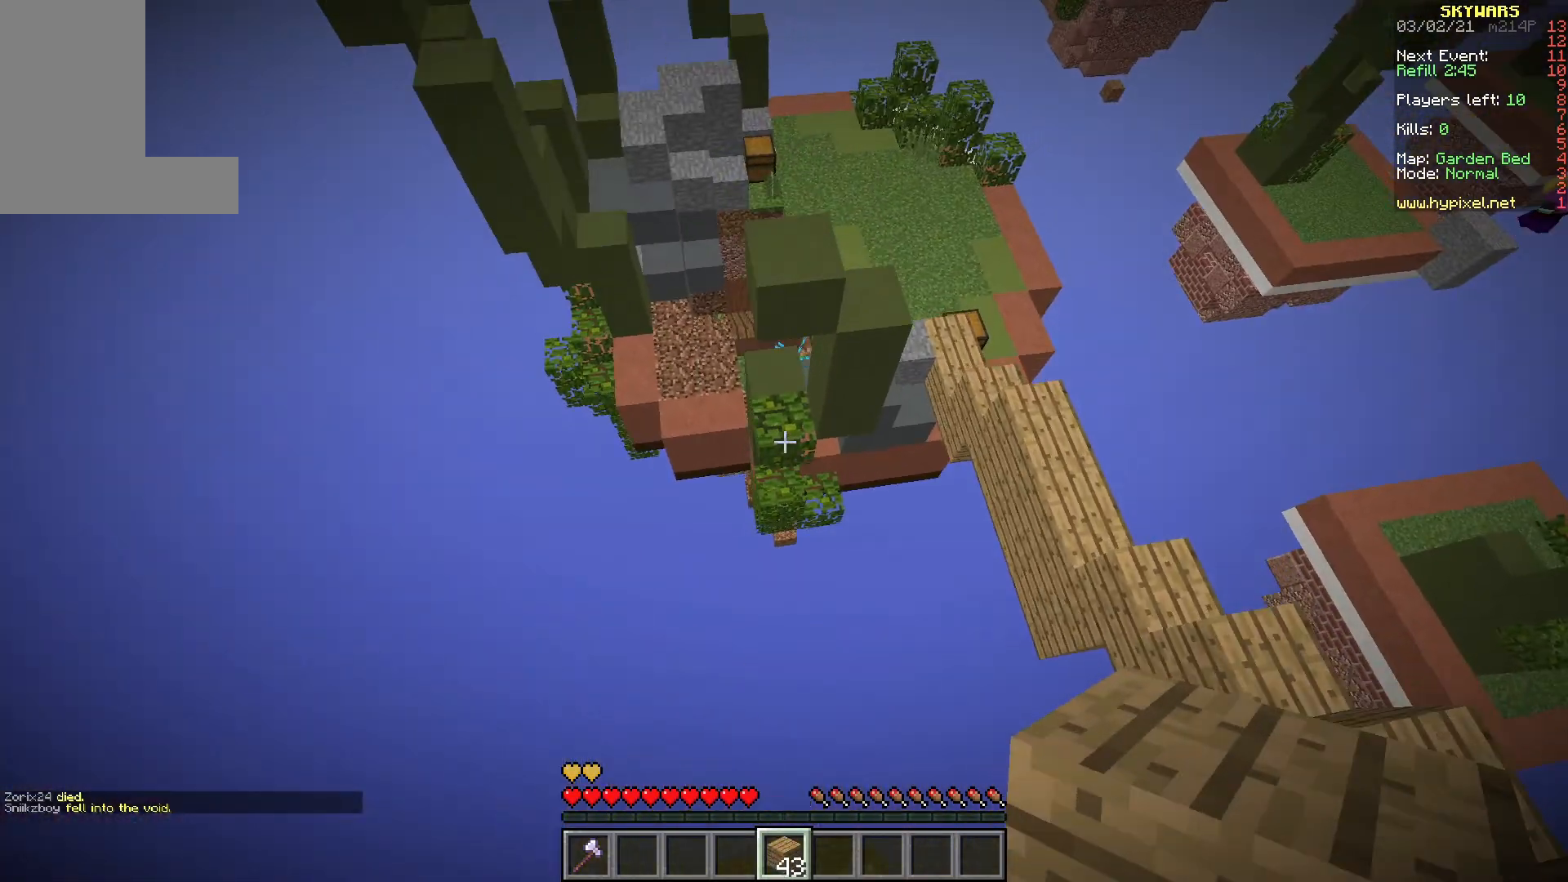
{"keys": ["d", "w"], "mouse": [], "events": [[67, "a", "up"], [383, "d", "down"]]}
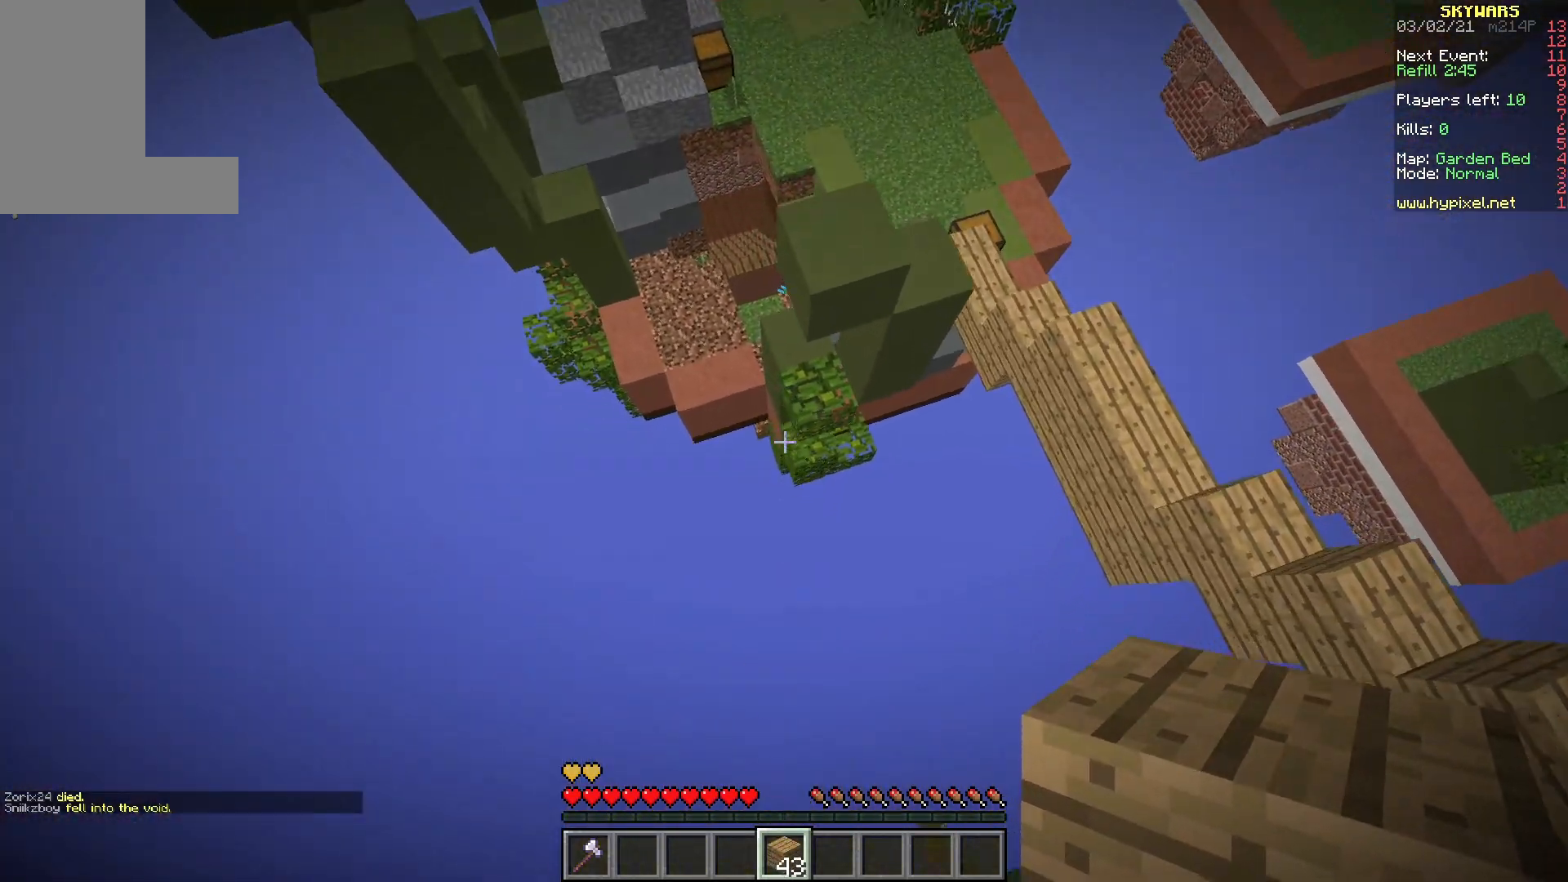
{"keys": ["w"], "mouse": [], "events": [[50, "d", "up"], [283, "d", "down"], [483, "d", "up"]]}
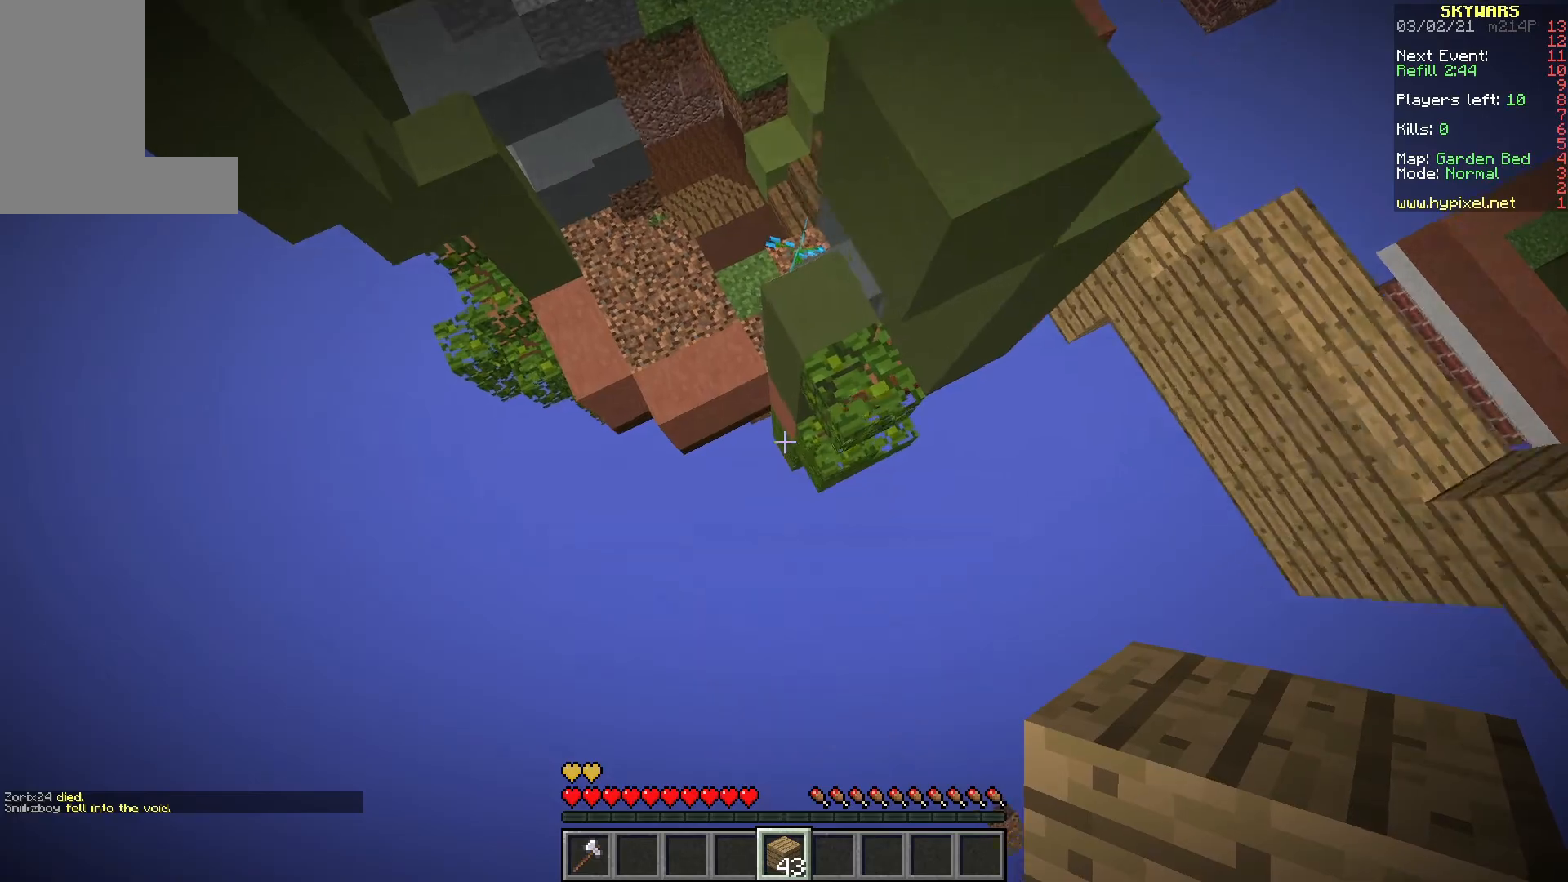
{"keys": ["a", "w"], "mouse": ["right"], "events": [[133, "mouse_right", "down"], [183, "mouse_right", "up"], [250, "mouse_right", "down"], [283, "a", "down"]]}
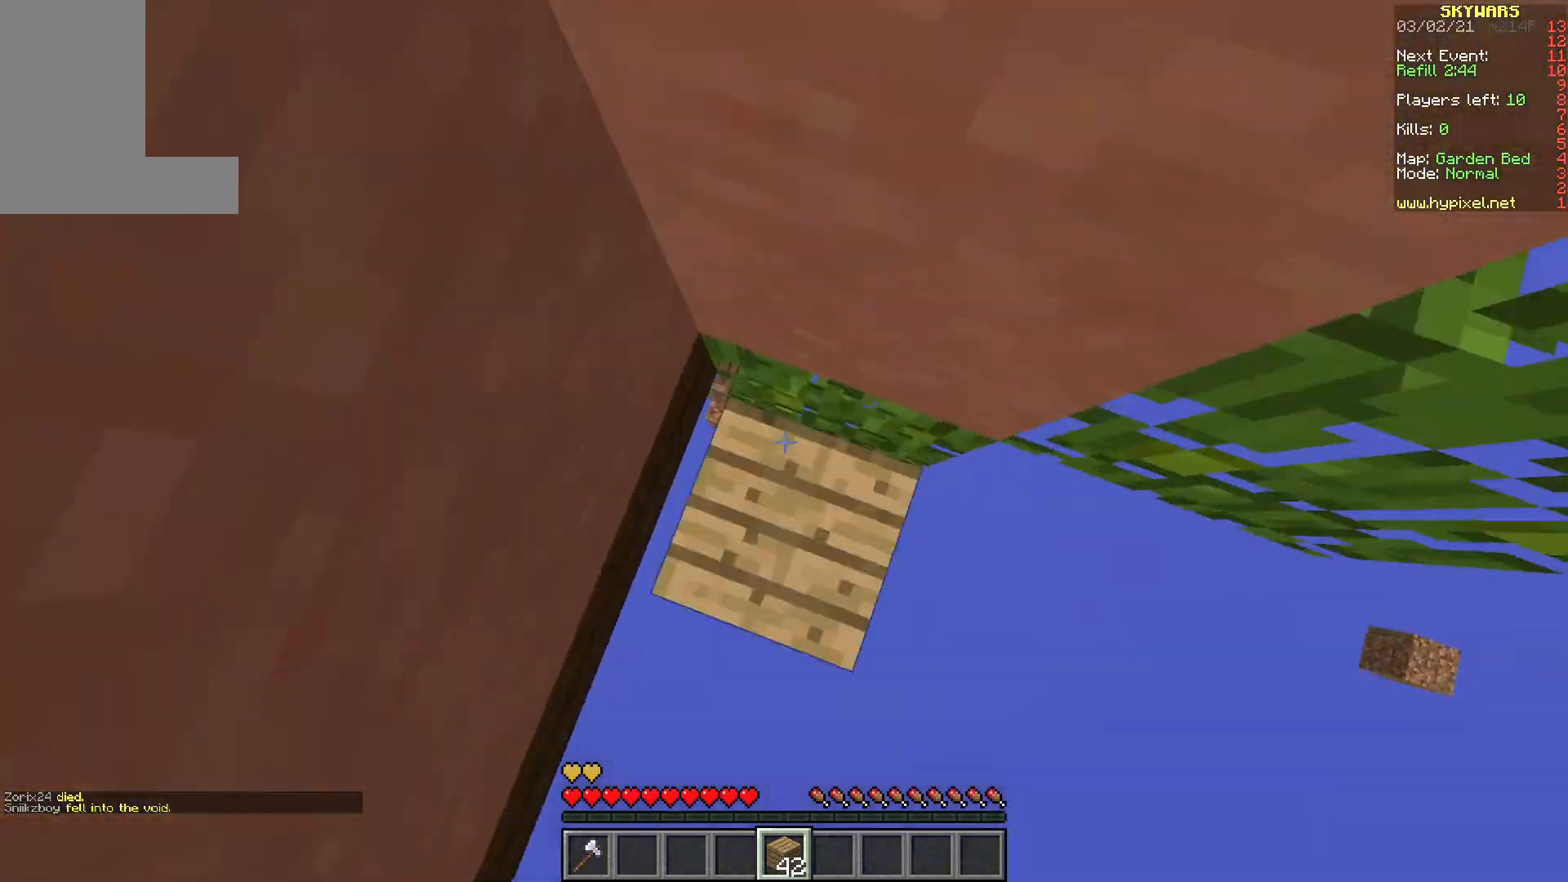
{"keys": [], "mouse": [], "events": [[183, "a", "up"], [200, "mouse_right", "up"], [250, "w", "up"], [267, "mouse_right", "down"], [350, "mouse_right", "up"], [367, "w", "down"], [467, "w", "up"]]}
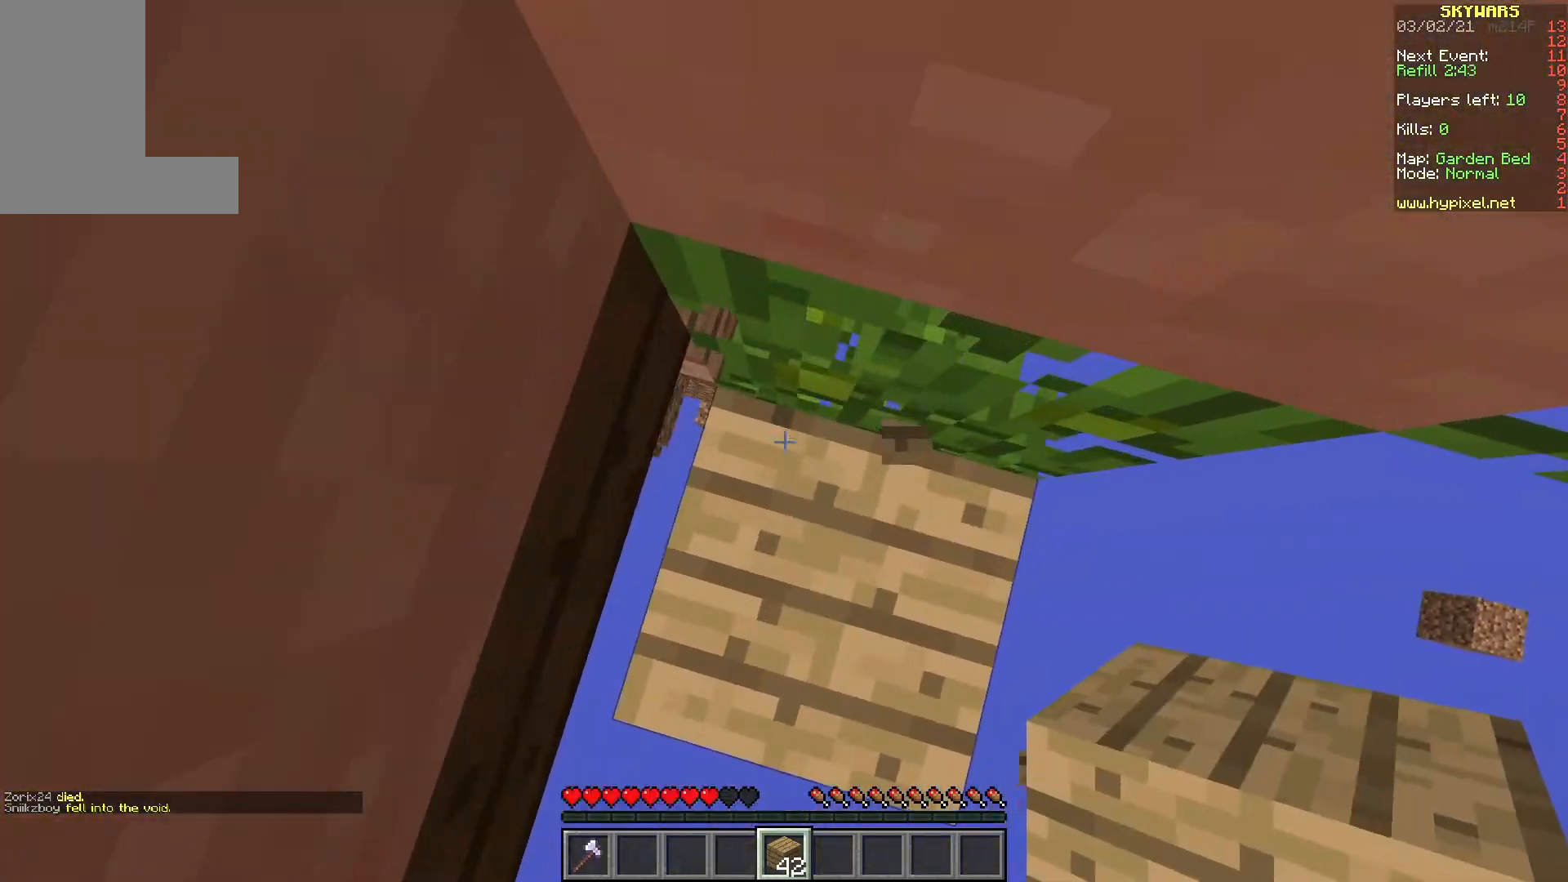
{"keys": [], "mouse": [], "events": [[283, "mouse_right", "down"], [417, "mouse_right", "up"]]}
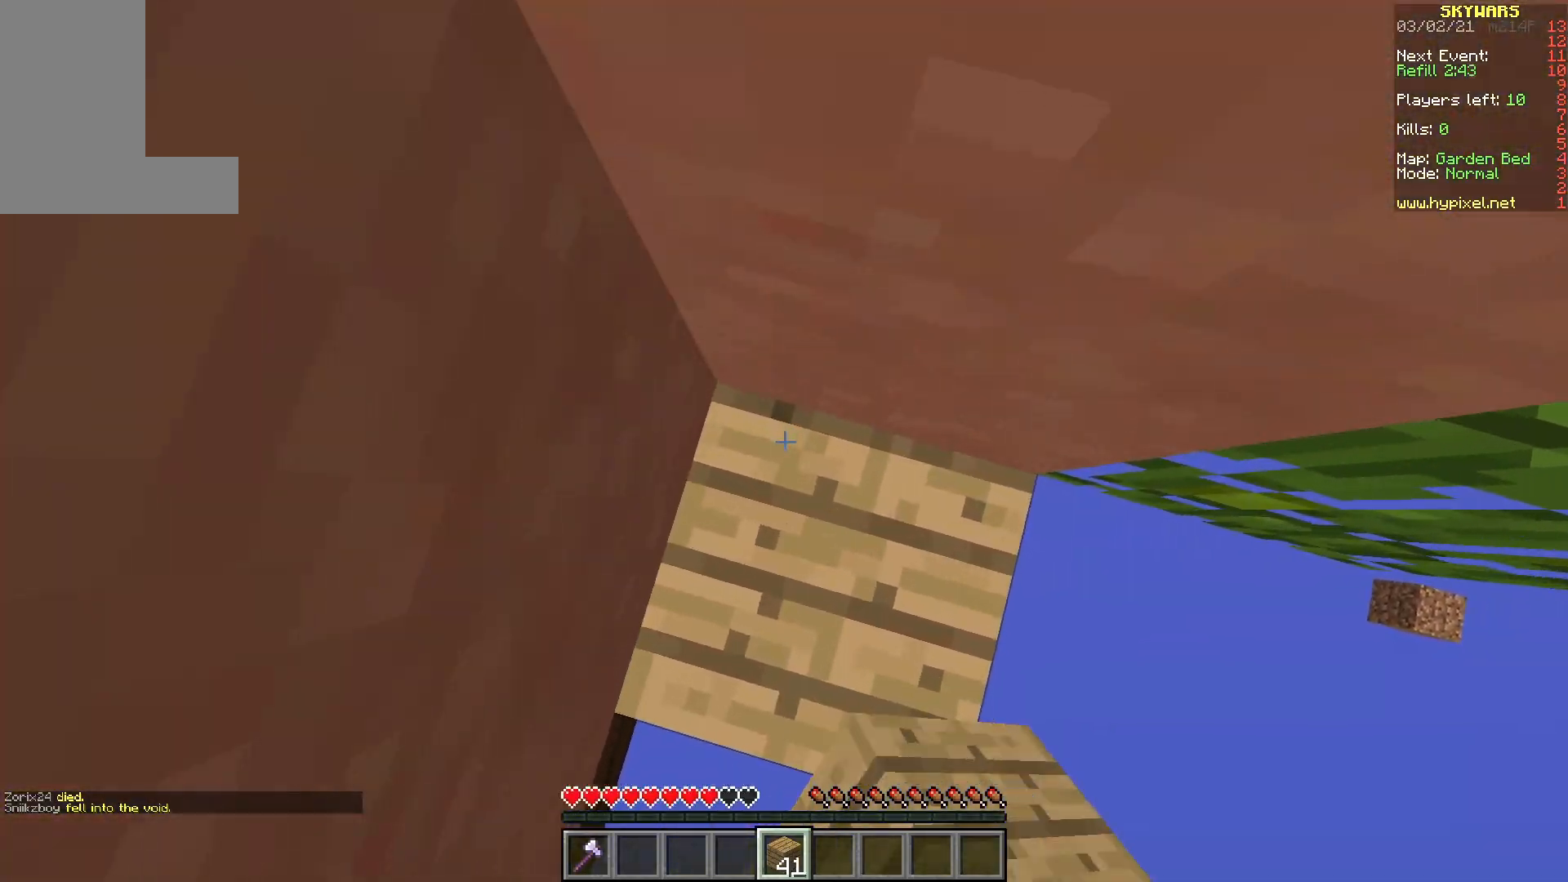
{"keys": ["w"], "mouse": [], "events": [[250, "w", "down"]]}
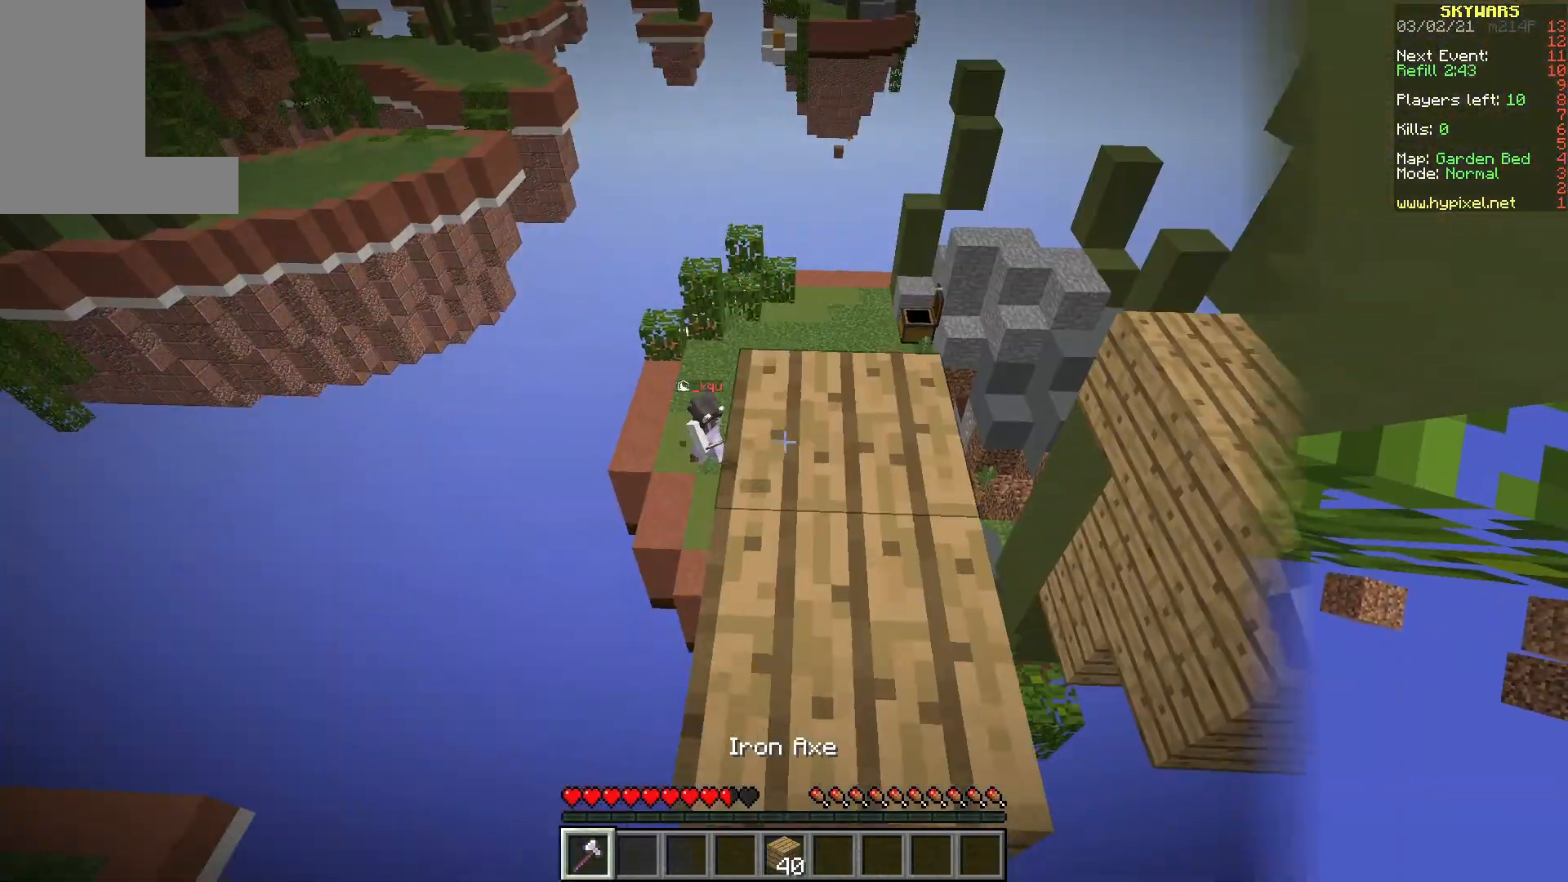
{"keys": ["w"], "mouse": [], "events": []}
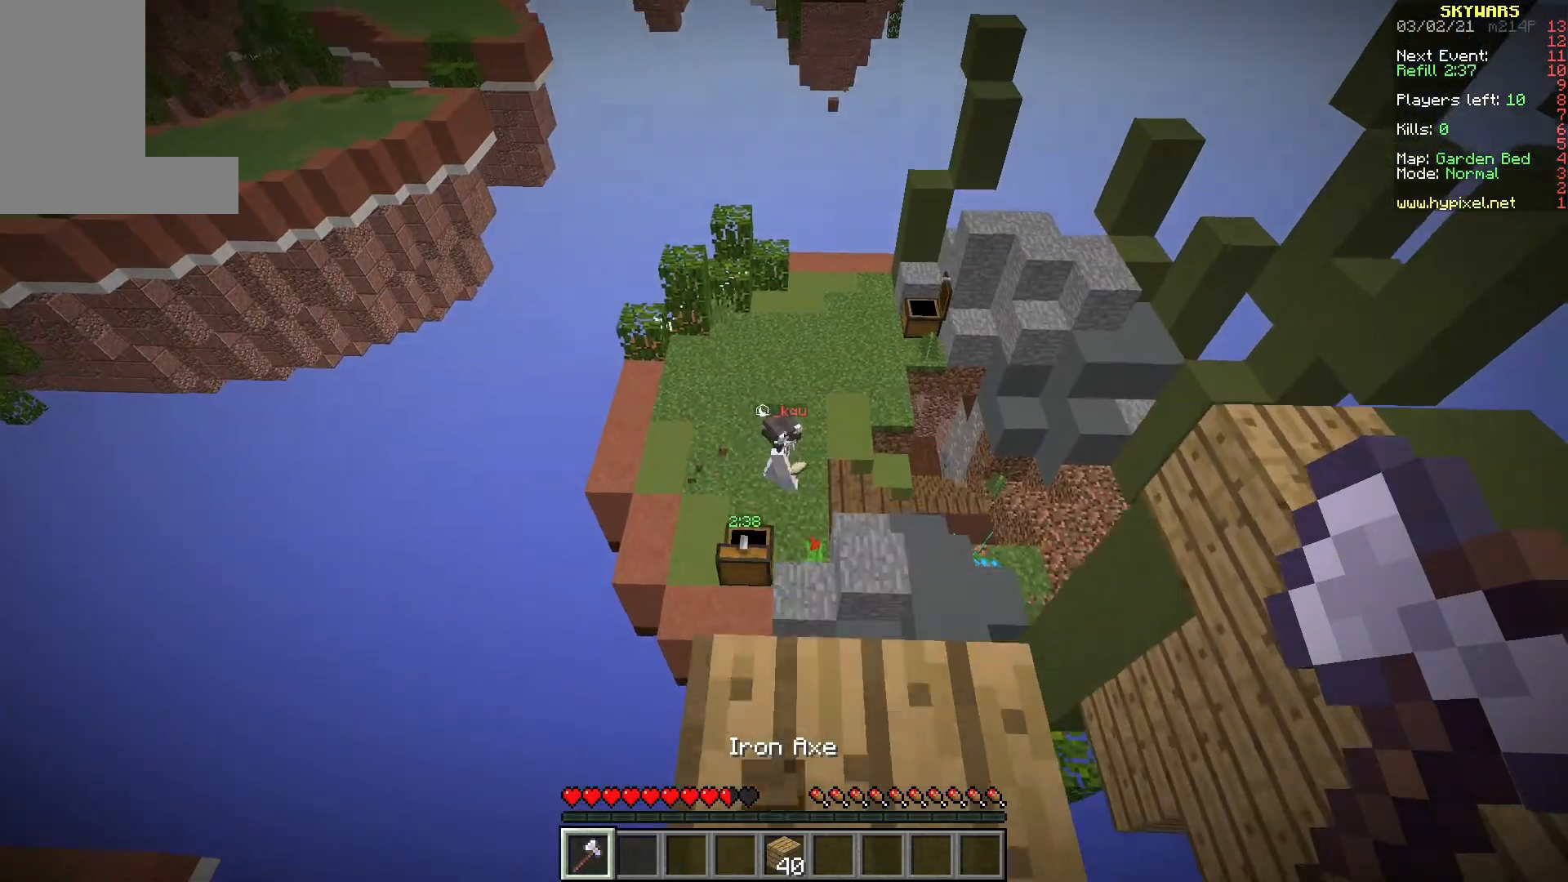
{"keys": ["w"], "mouse": [], "events": []}
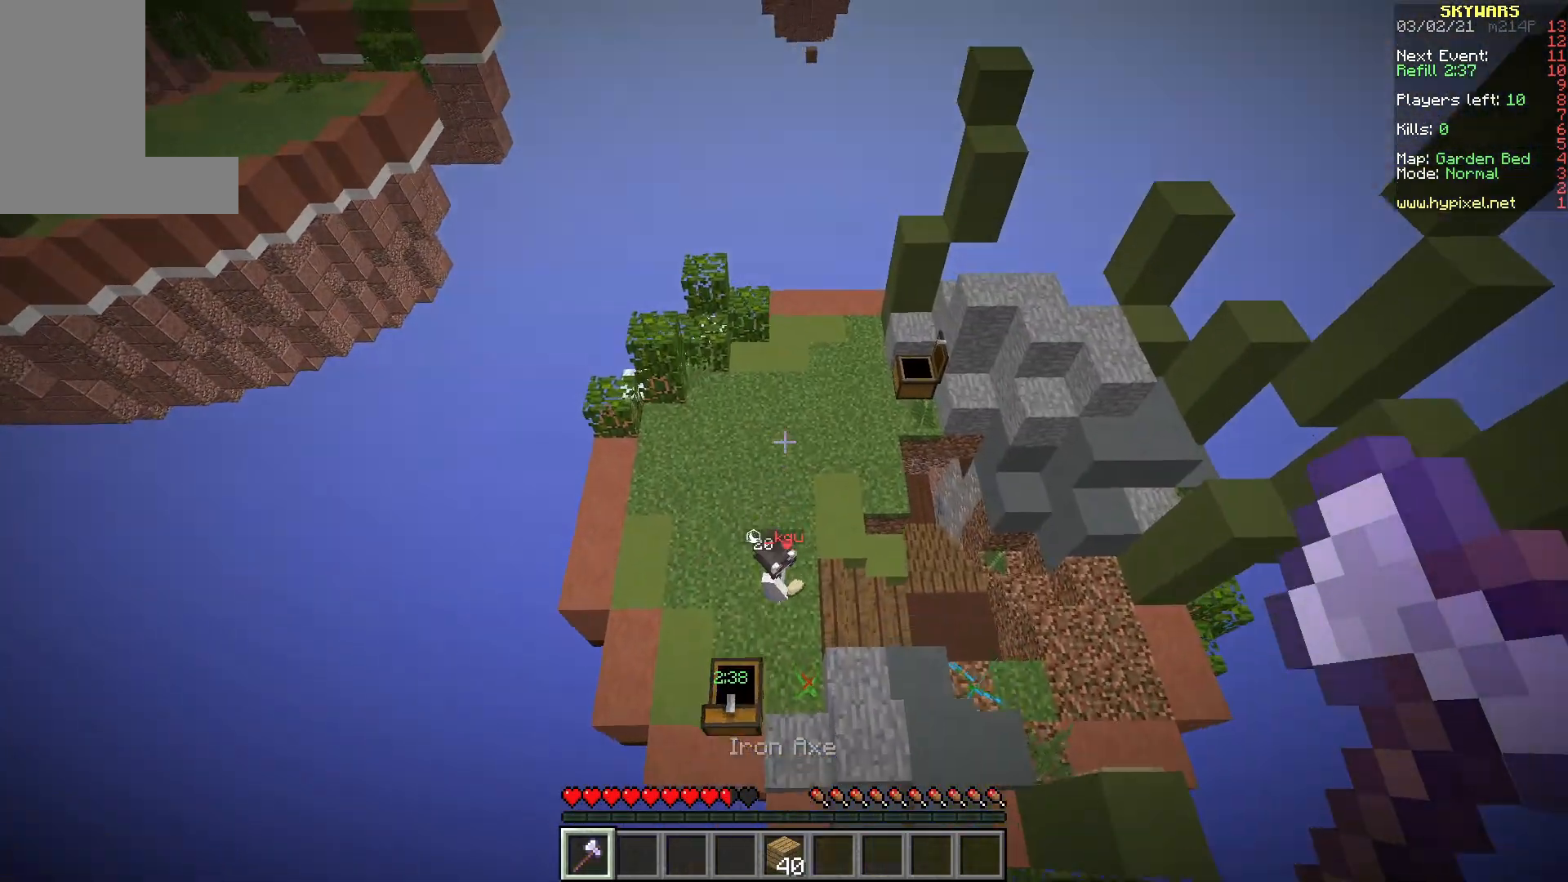
{"keys": ["a", "w"], "mouse": [], "events": [[100, "a", "down"]]}
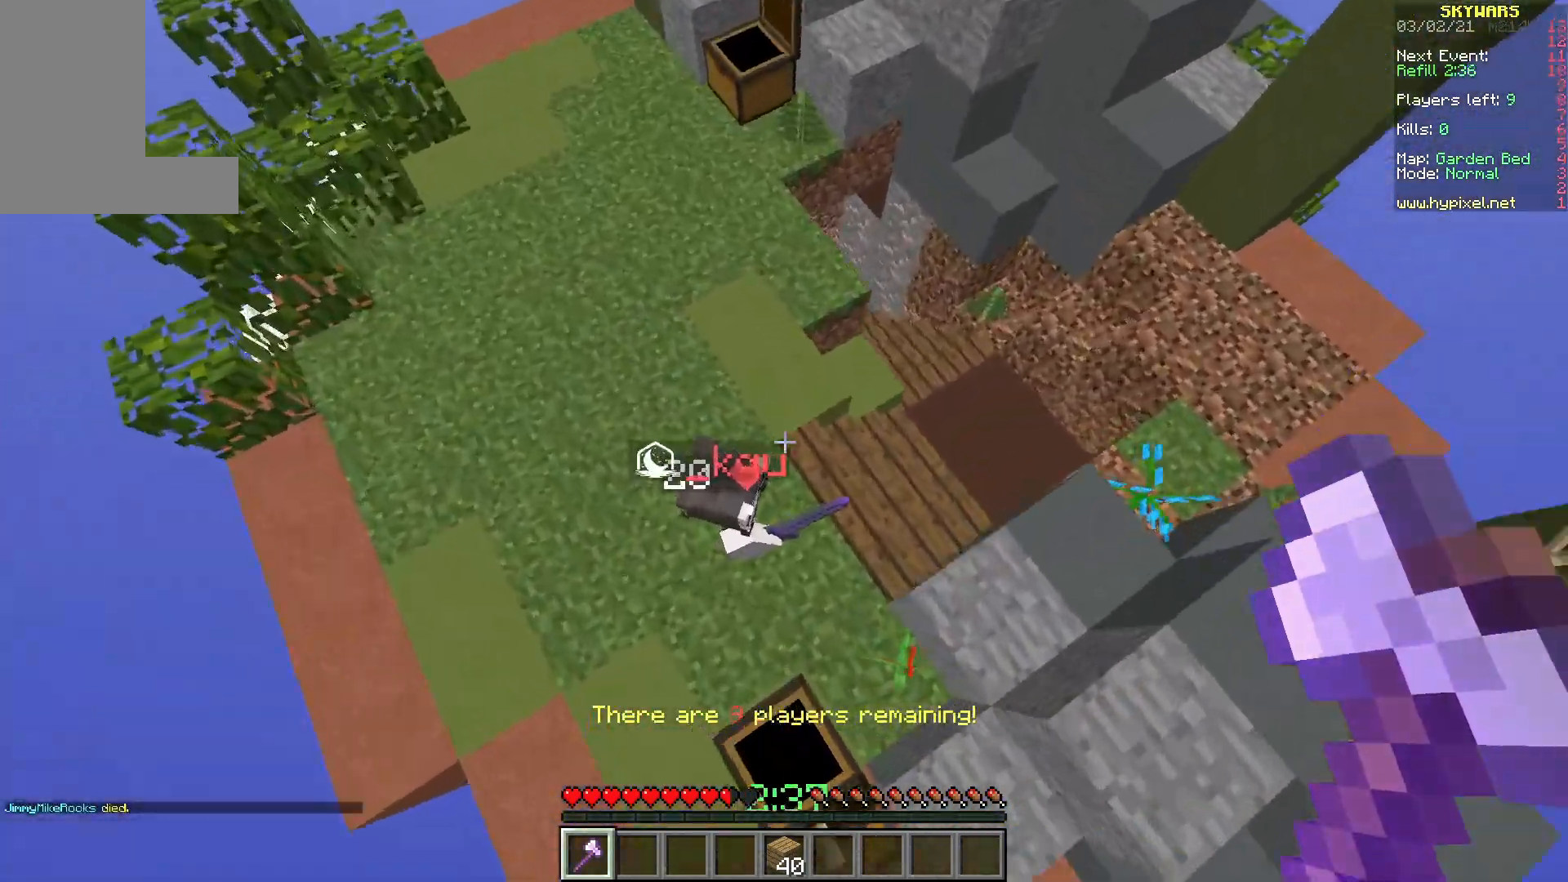
{"keys": ["a", "s"], "mouse": ["left"], "events": [[33, "w", "up"], [167, "s", "down"], [183, "mouse_left", "down"]]}
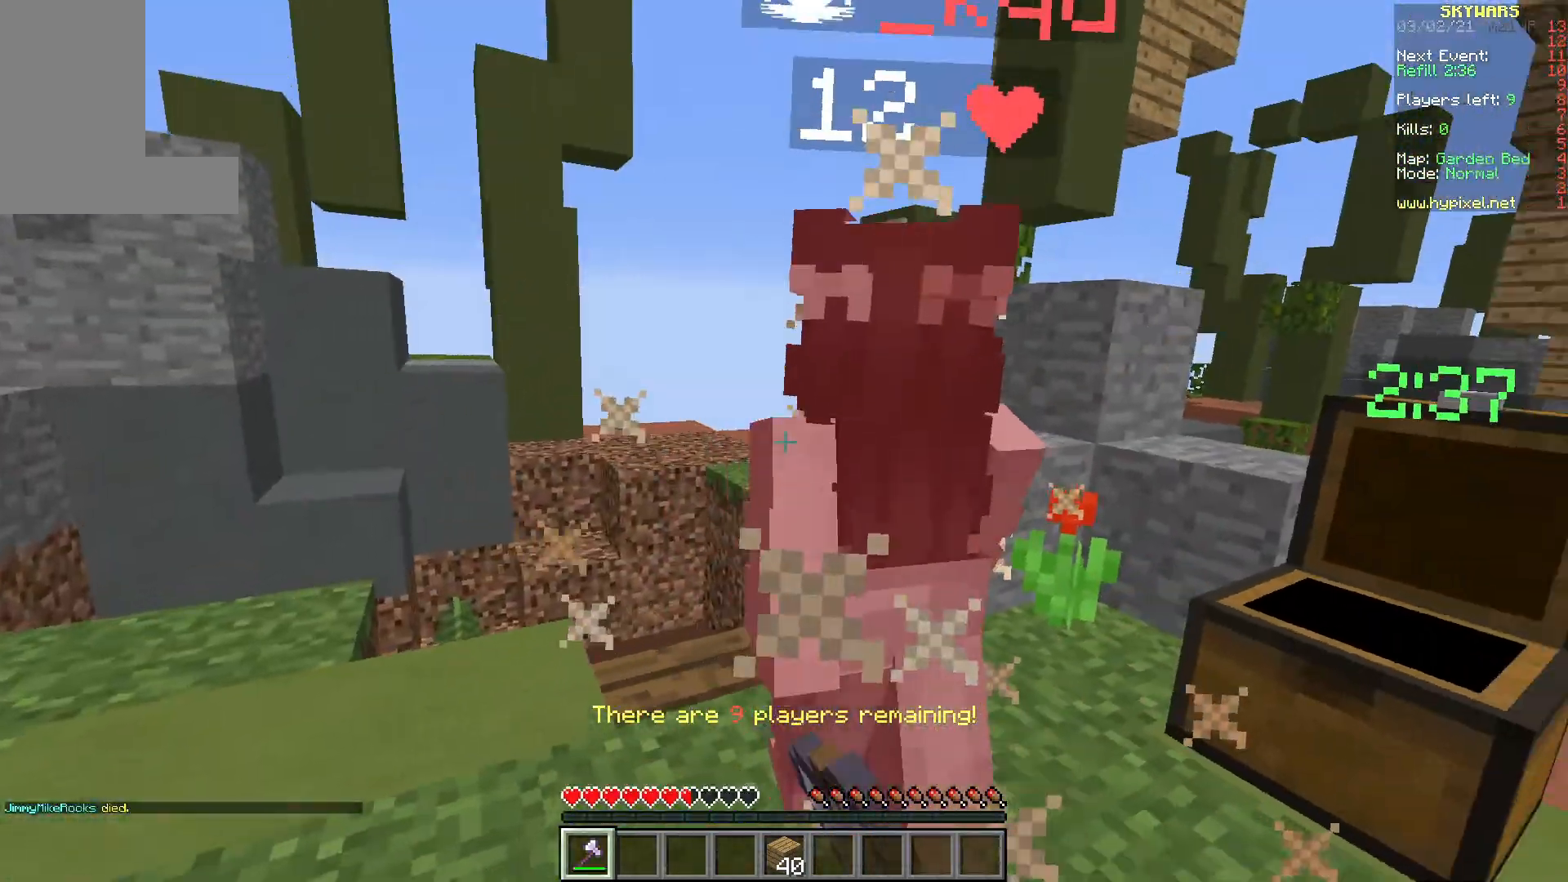
{"keys": ["d", "w"], "mouse": ["left"], "events": [[33, "s", "up"], [167, "w", "down"], [233, "a", "up"], [250, "d", "down"], [250, "mouse_left", "up"], [300, "mouse_left", "down"], [383, "w", "up"], [500, "w", "down"]]}
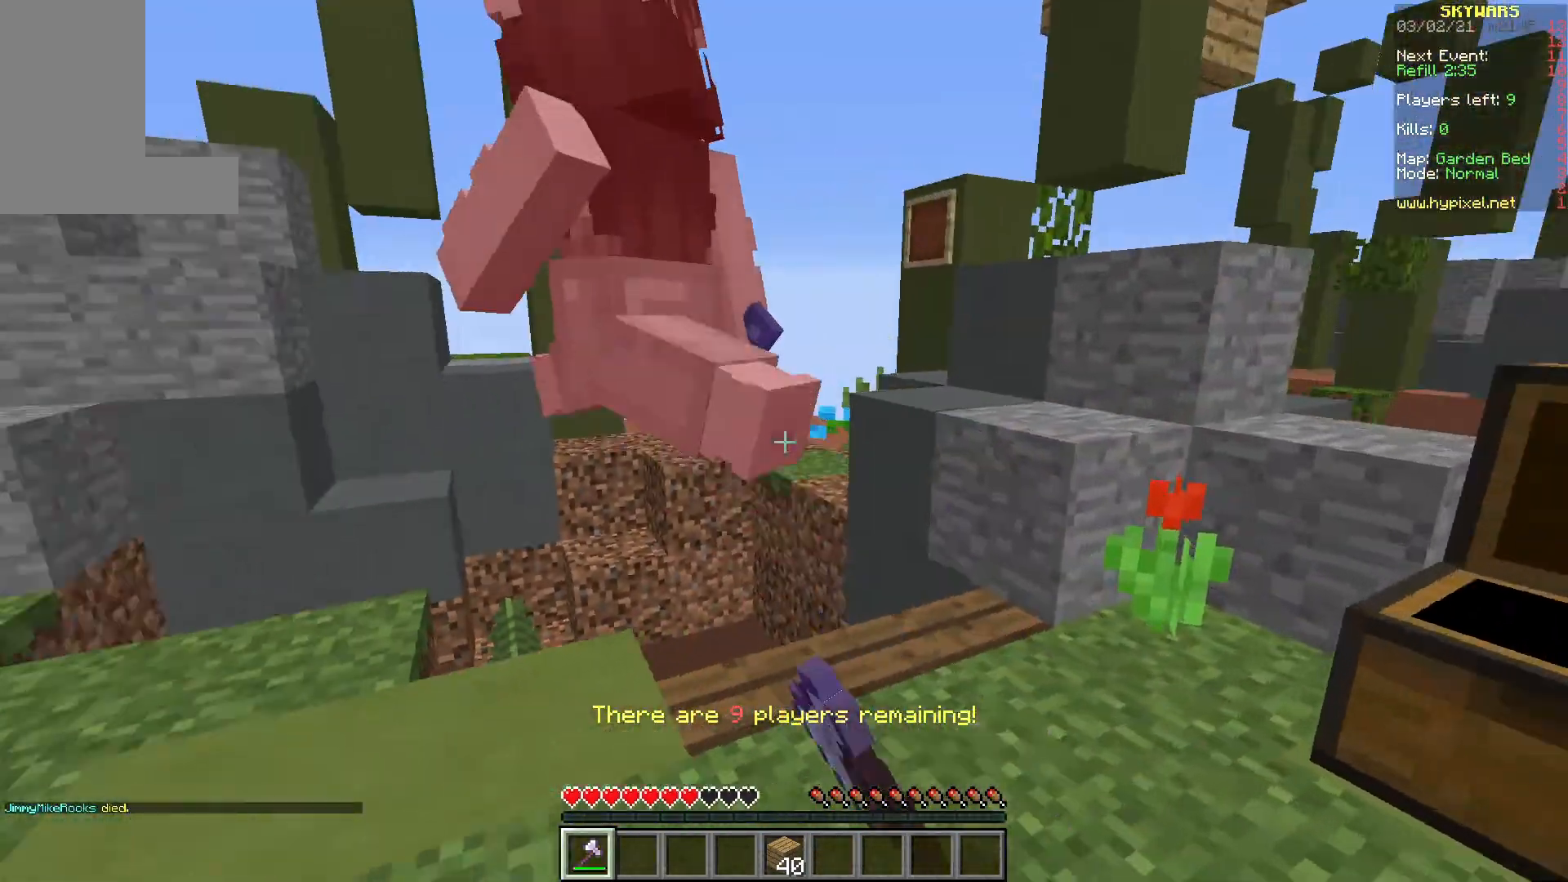
{"keys": ["a", "w"], "mouse": ["left"], "events": [[167, "d", "up"], [217, "a", "down"], [367, "w", "up"], [400, "mouse_left", "up"], [467, "mouse_left", "down"], [500, "w", "down"]]}
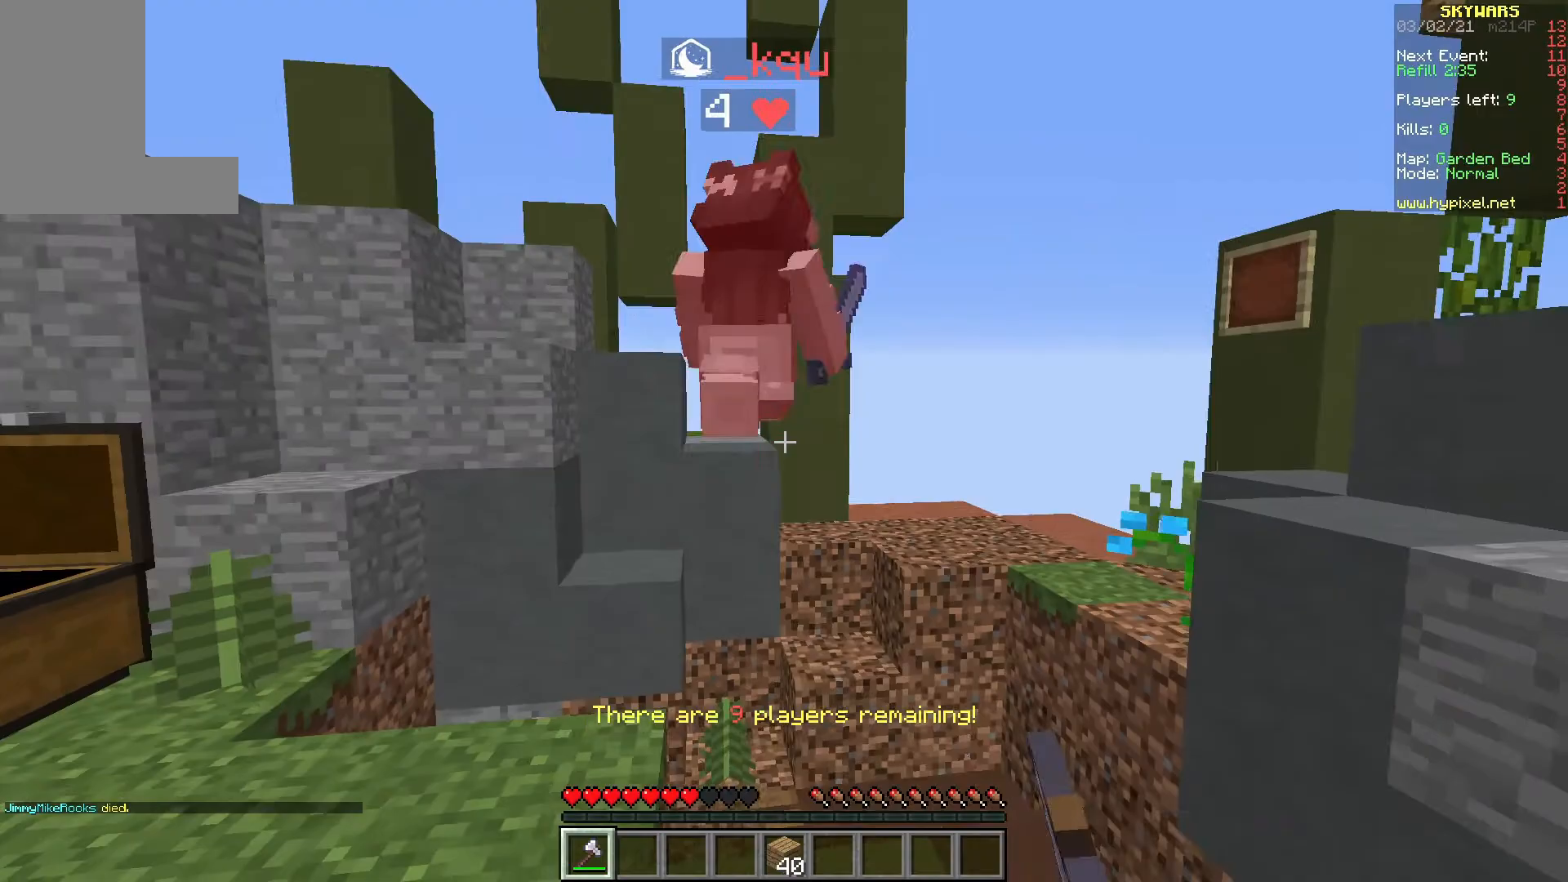
{"keys": ["w"], "mouse": ["left"], "events": [[133, "mouse_left", "up"], [167, "a", "up"], [183, "mouse_left", "down"], [233, "mouse_left", "up"], [283, "mouse_left", "down"]]}
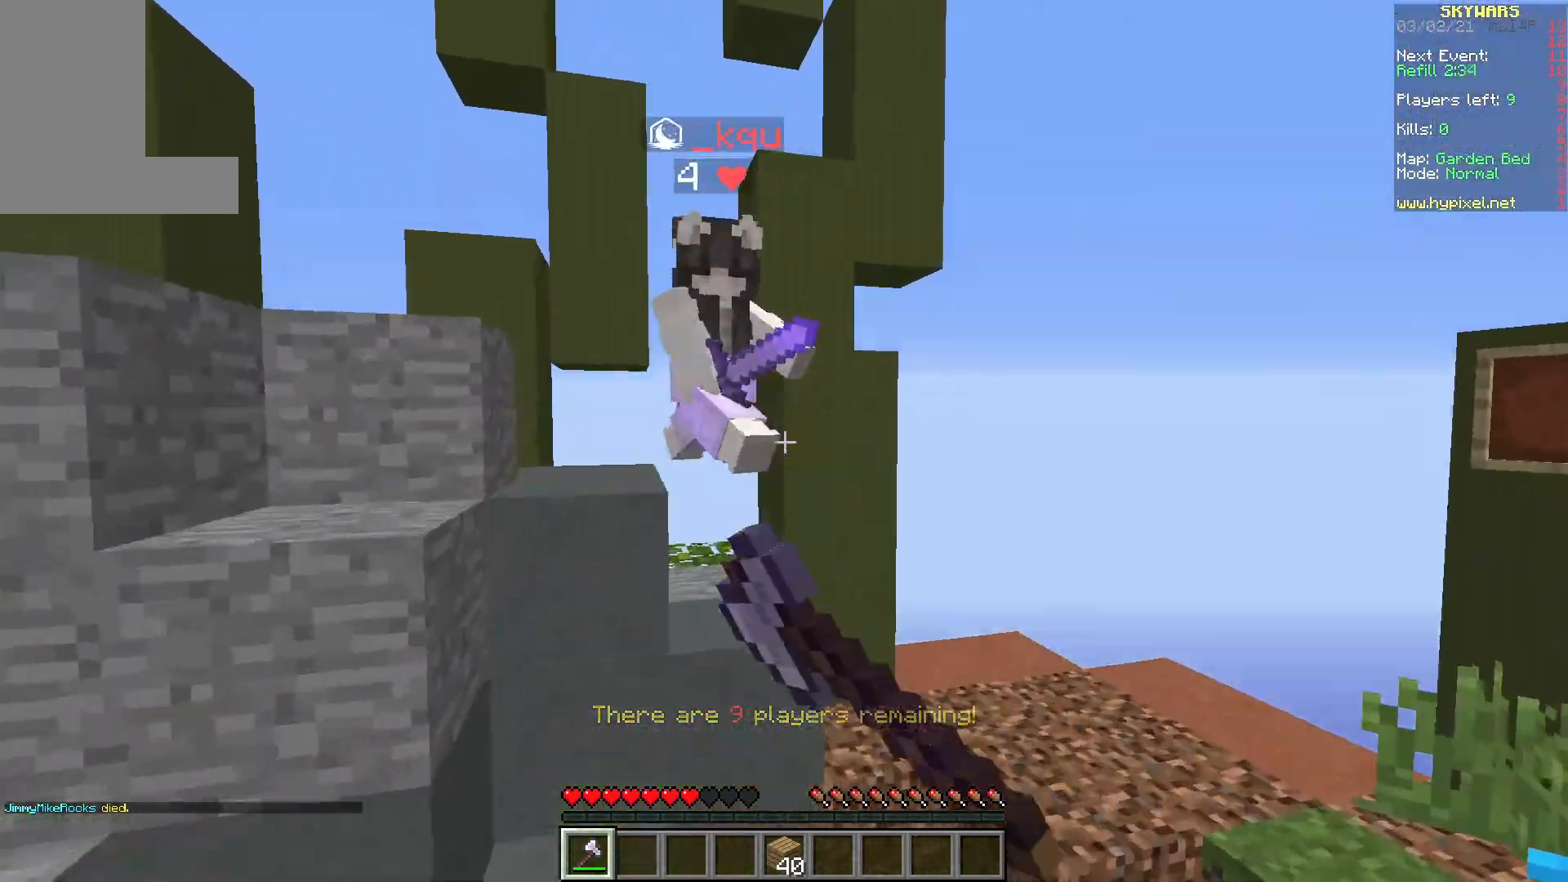
{"keys": ["d", "w"], "mouse": [], "events": [[167, "mouse_left", "up"], [267, "d", "down"], [317, "mouse_left", "down"], [450, "mouse_left", "up"]]}
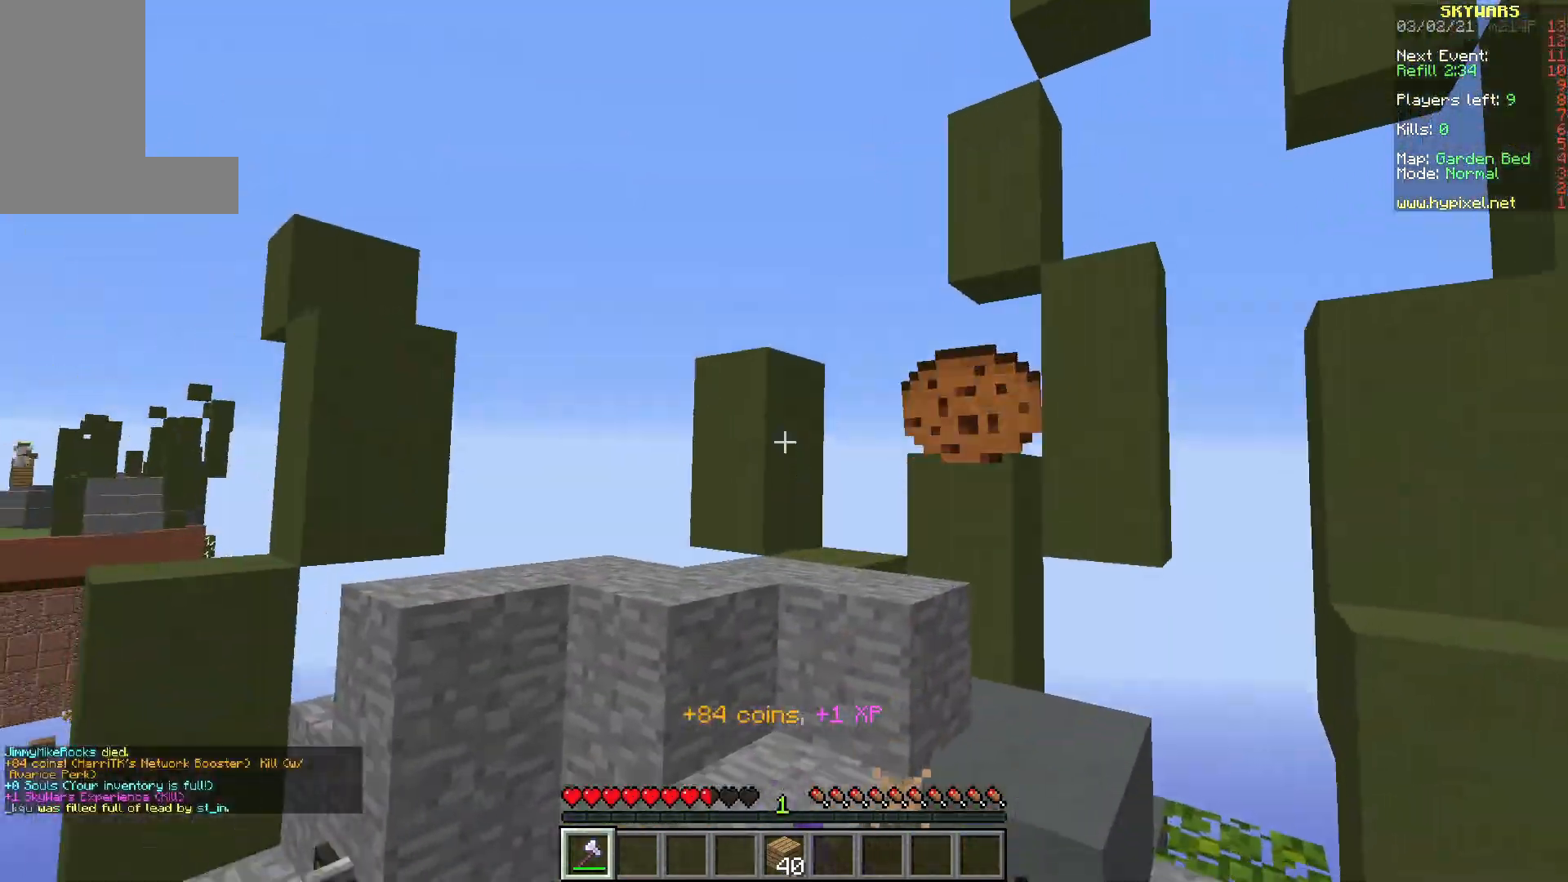
{"keys": ["a", "w"], "mouse": [], "events": [[17, "mouse_left", "down"], [50, "mouse_left", "up"], [133, "d", "up"], [200, "mouse_left", "down"], [283, "mouse_left", "up"], [317, "a", "down"]]}
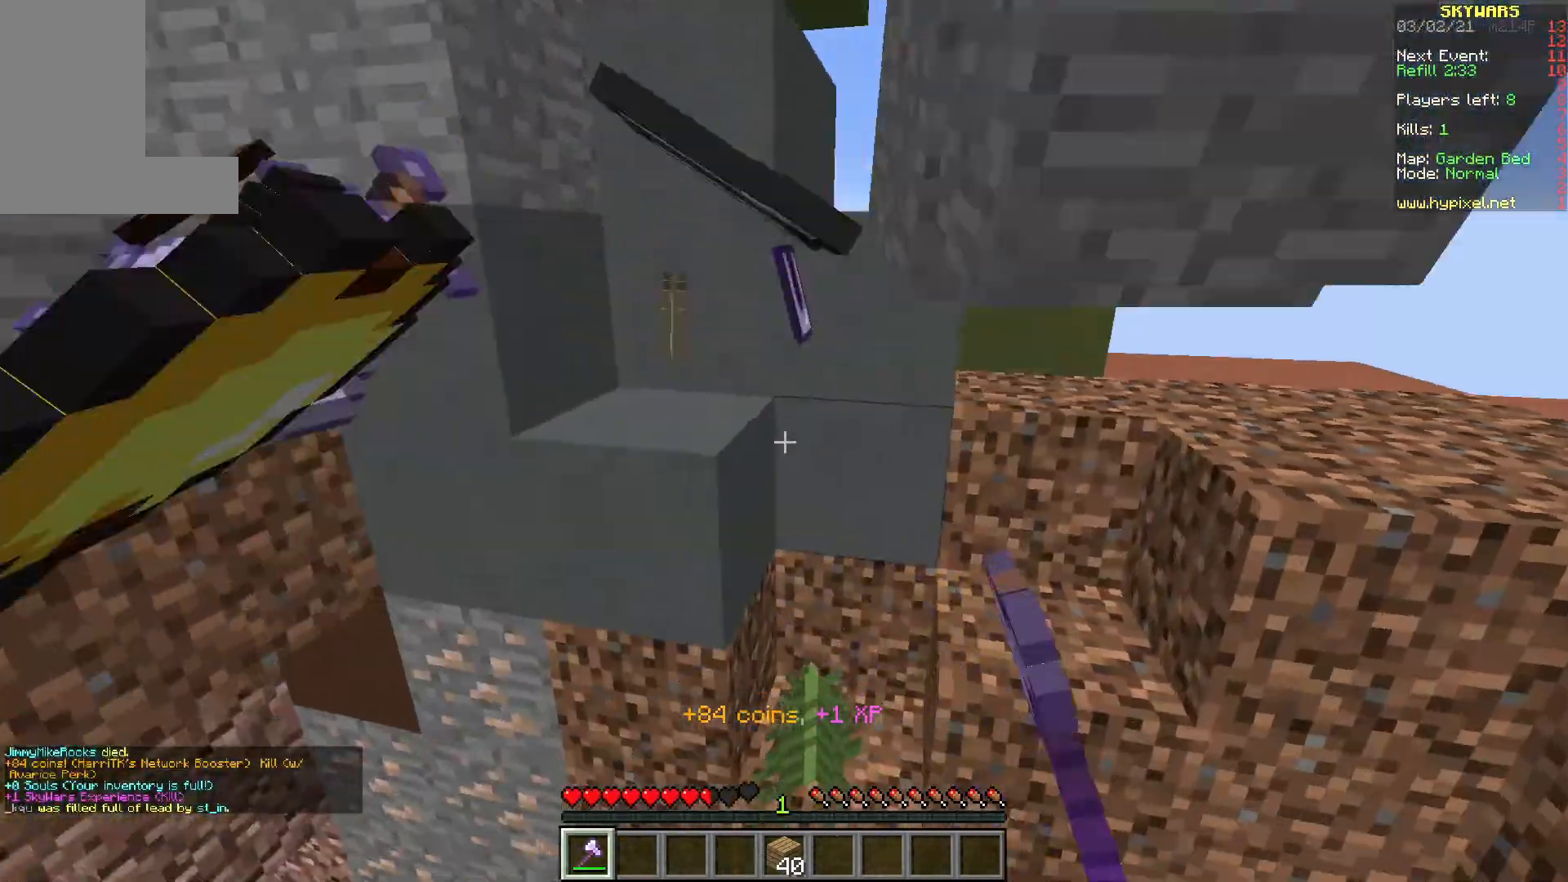
{"keys": ["w"], "mouse": [], "events": [[67, "a", "up"], [300, "a", "down"], [317, "w", "up"], [417, "w", "down"], [500, "a", "up"]]}
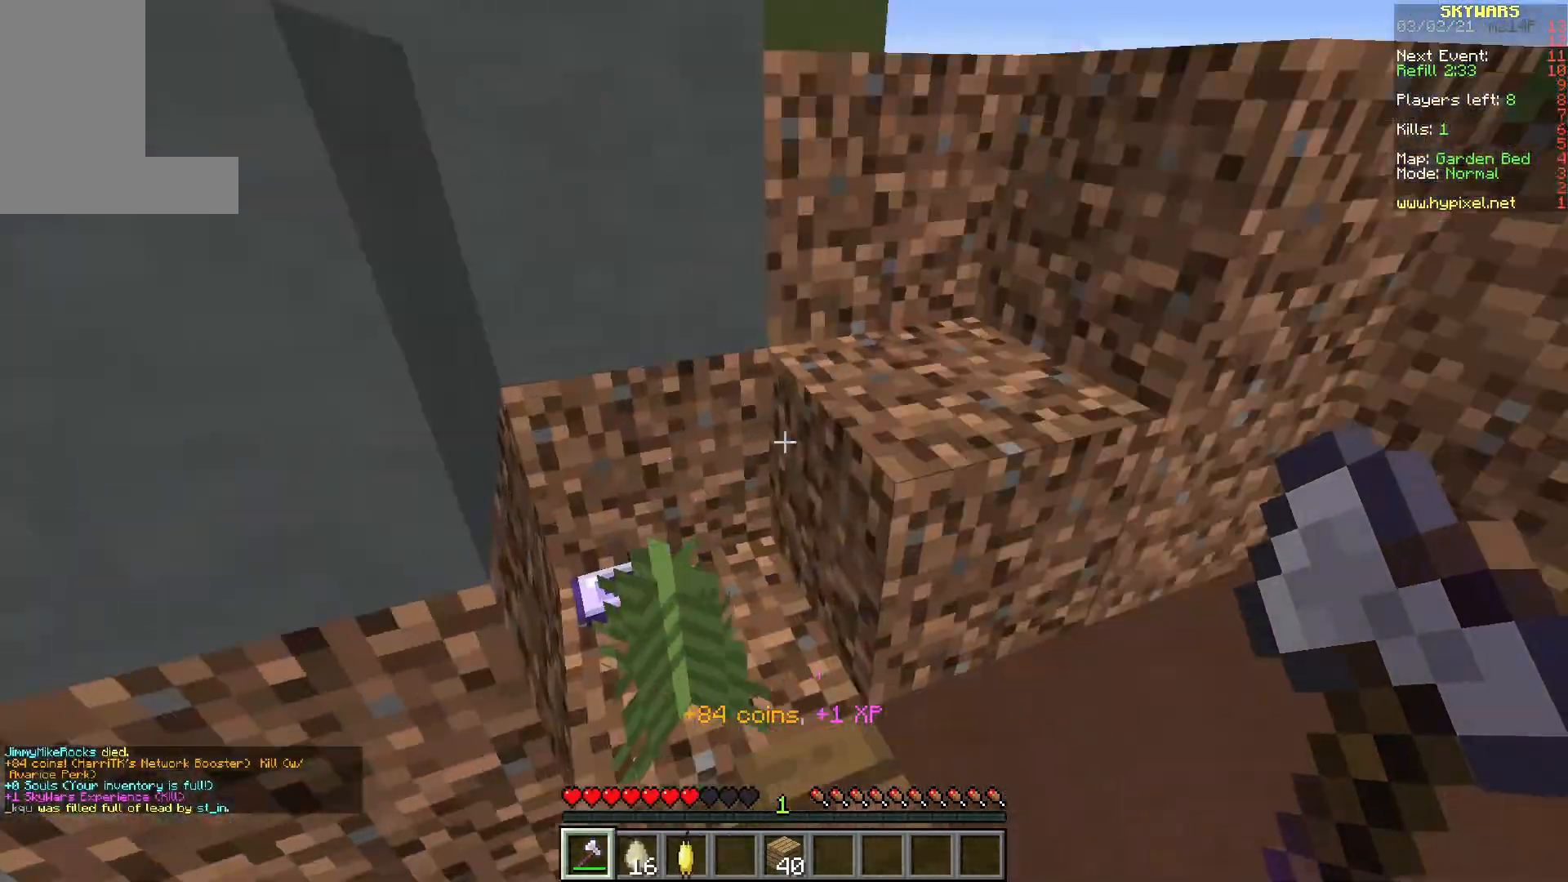
{"keys": ["w"], "mouse": [], "events": [[200, "a", "down"], [300, "w", "up"], [317, "a", "up"], [450, "w", "down"]]}
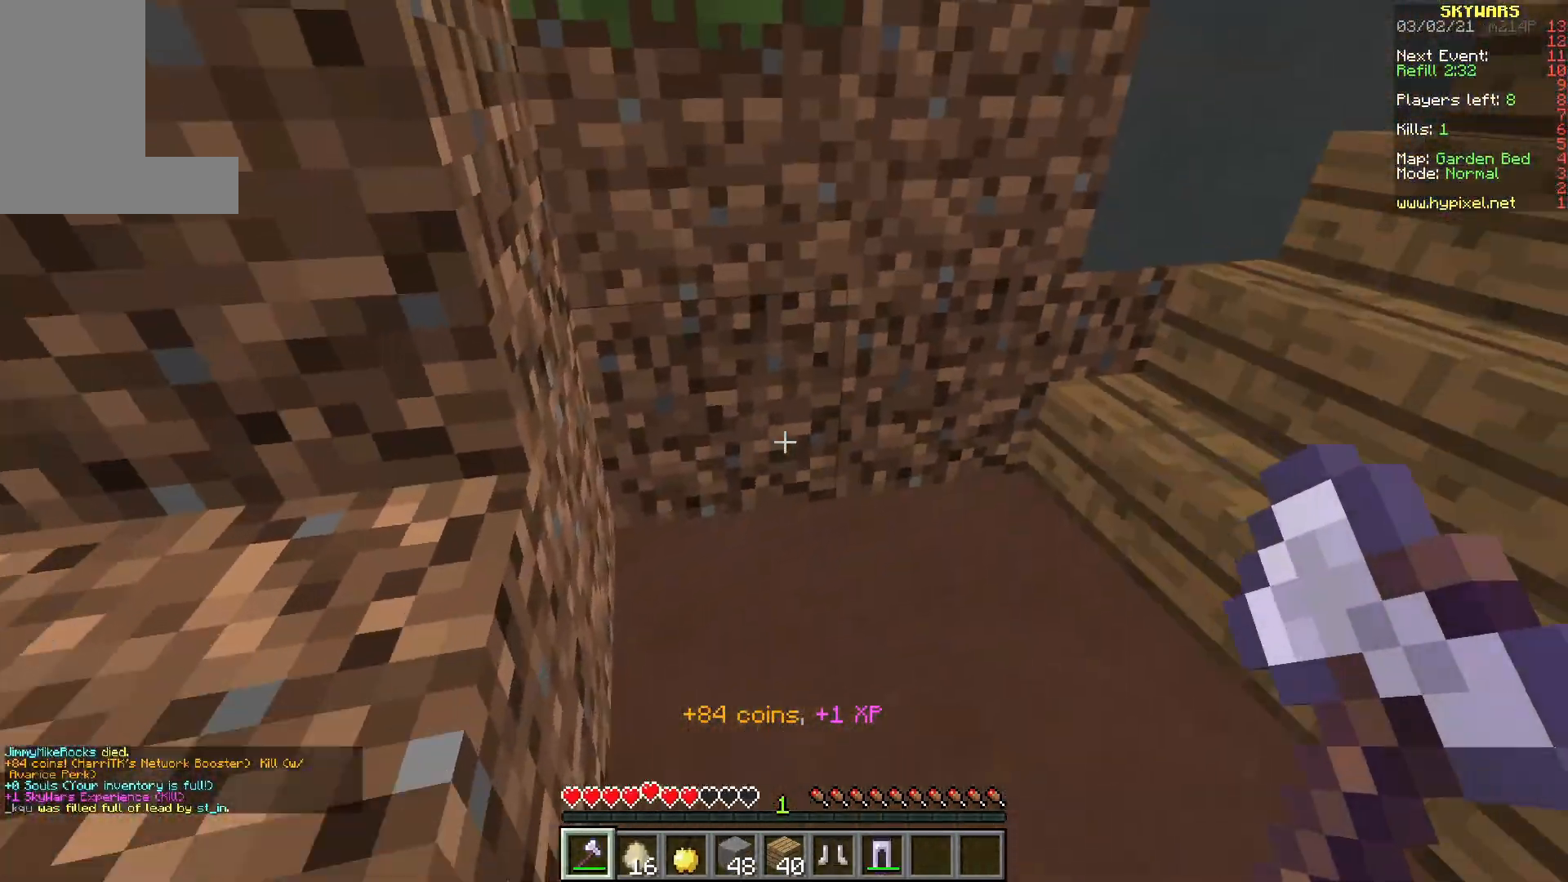
{"keys": ["w"], "mouse": ["right"], "events": [[150, "a", "down"], [217, "a", "up"], [250, "w", "up"], [283, "d", "down"], [433, "w", "down"], [483, "d", "up"], [500, "mouse_right", "down"]]}
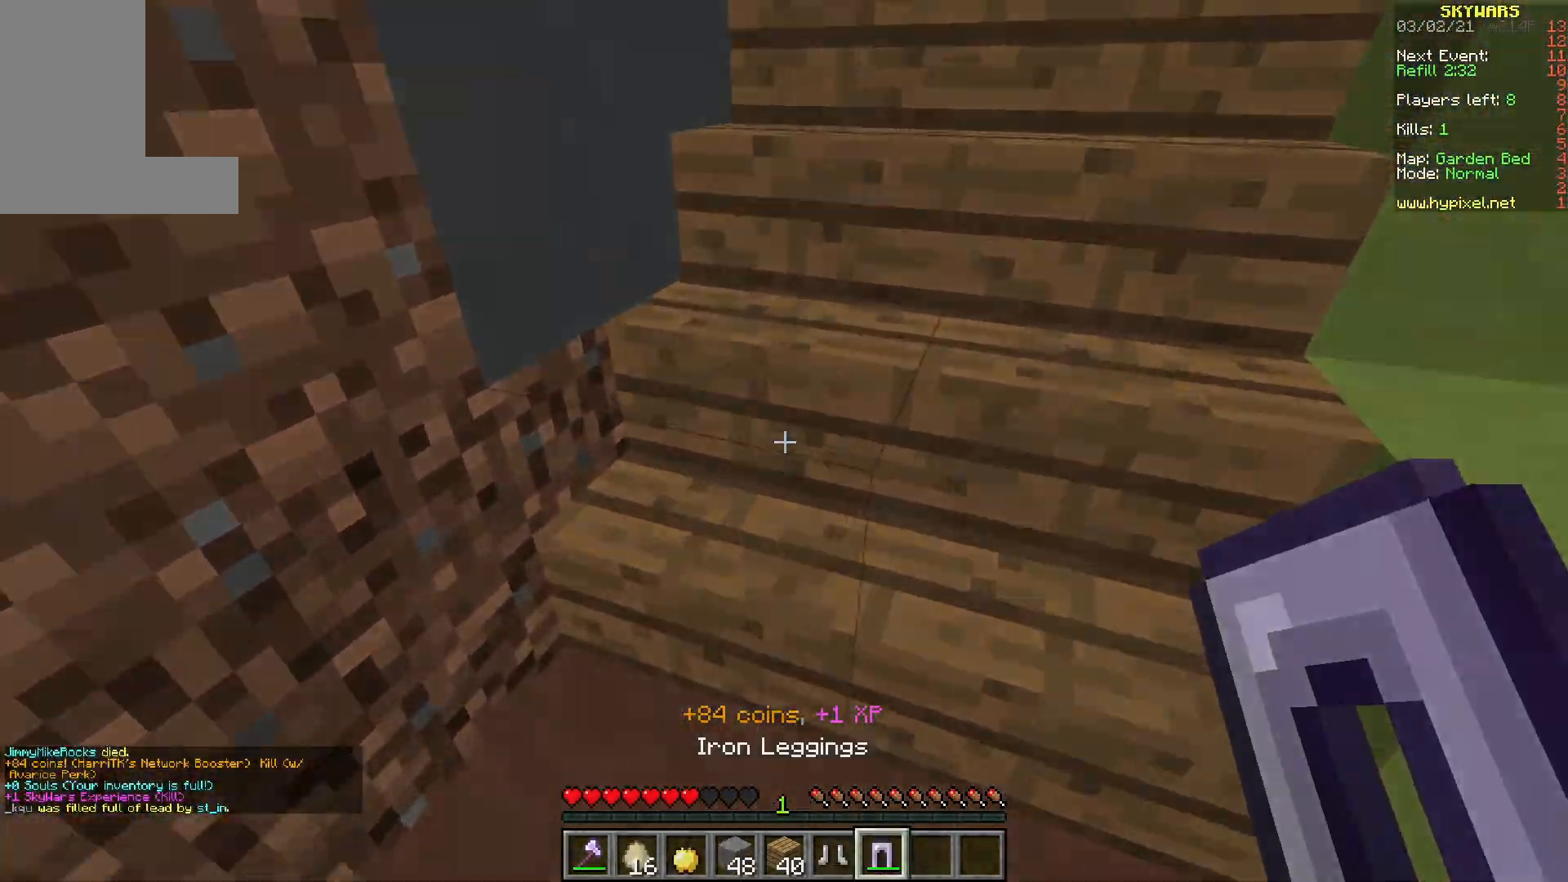
{"keys": ["a", "w"], "mouse": []}
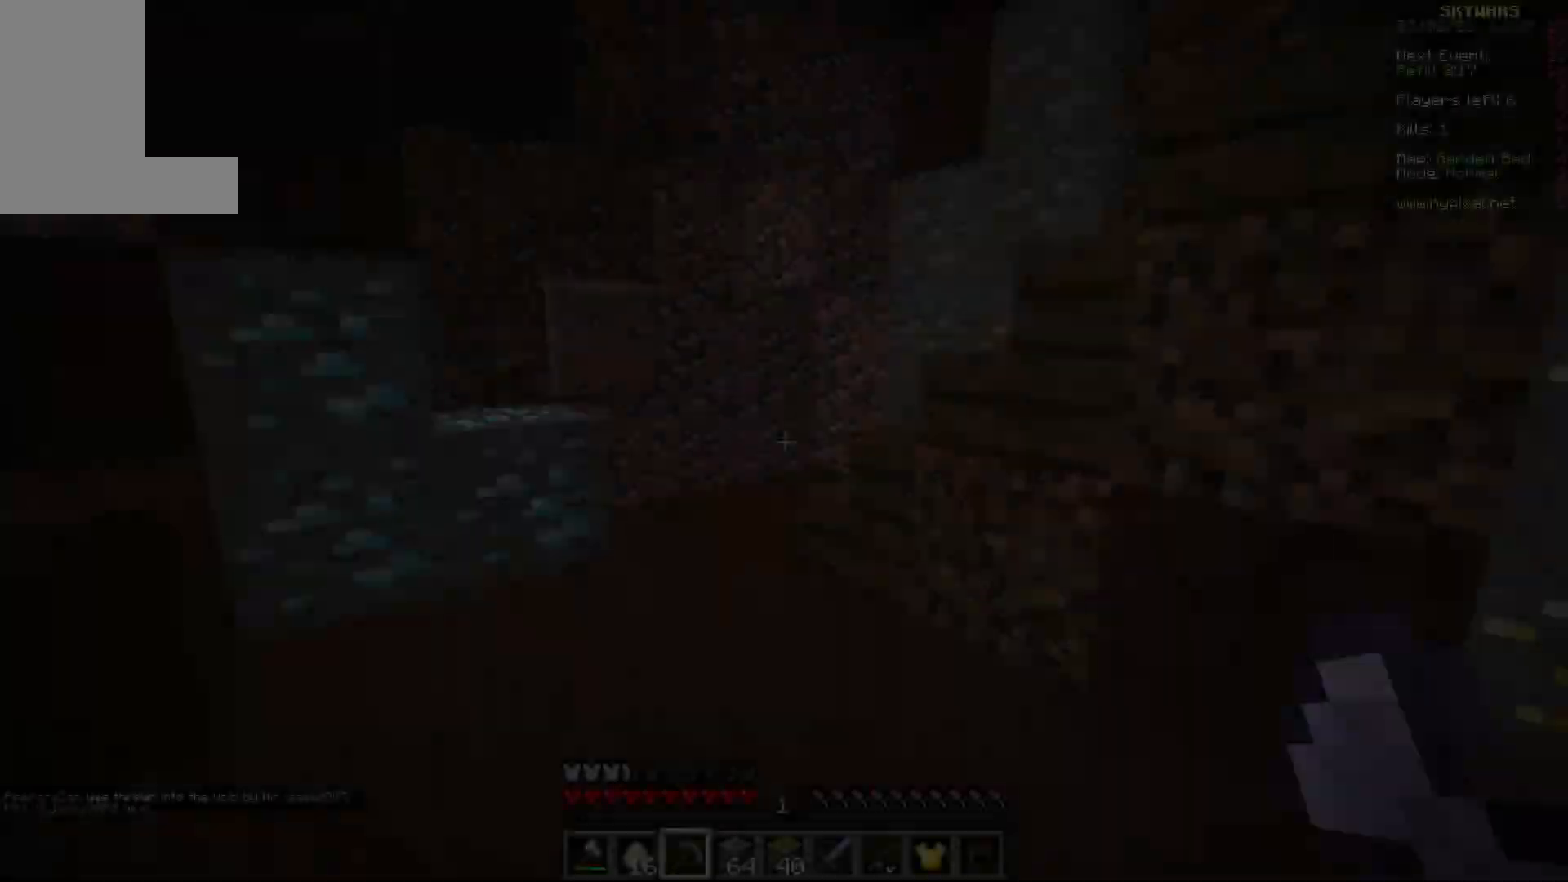
{"keys": ["w"], "mouse": [], "events": [[33, "a", "up"], [300, "d", "down"], [417, "d", "up"]]}
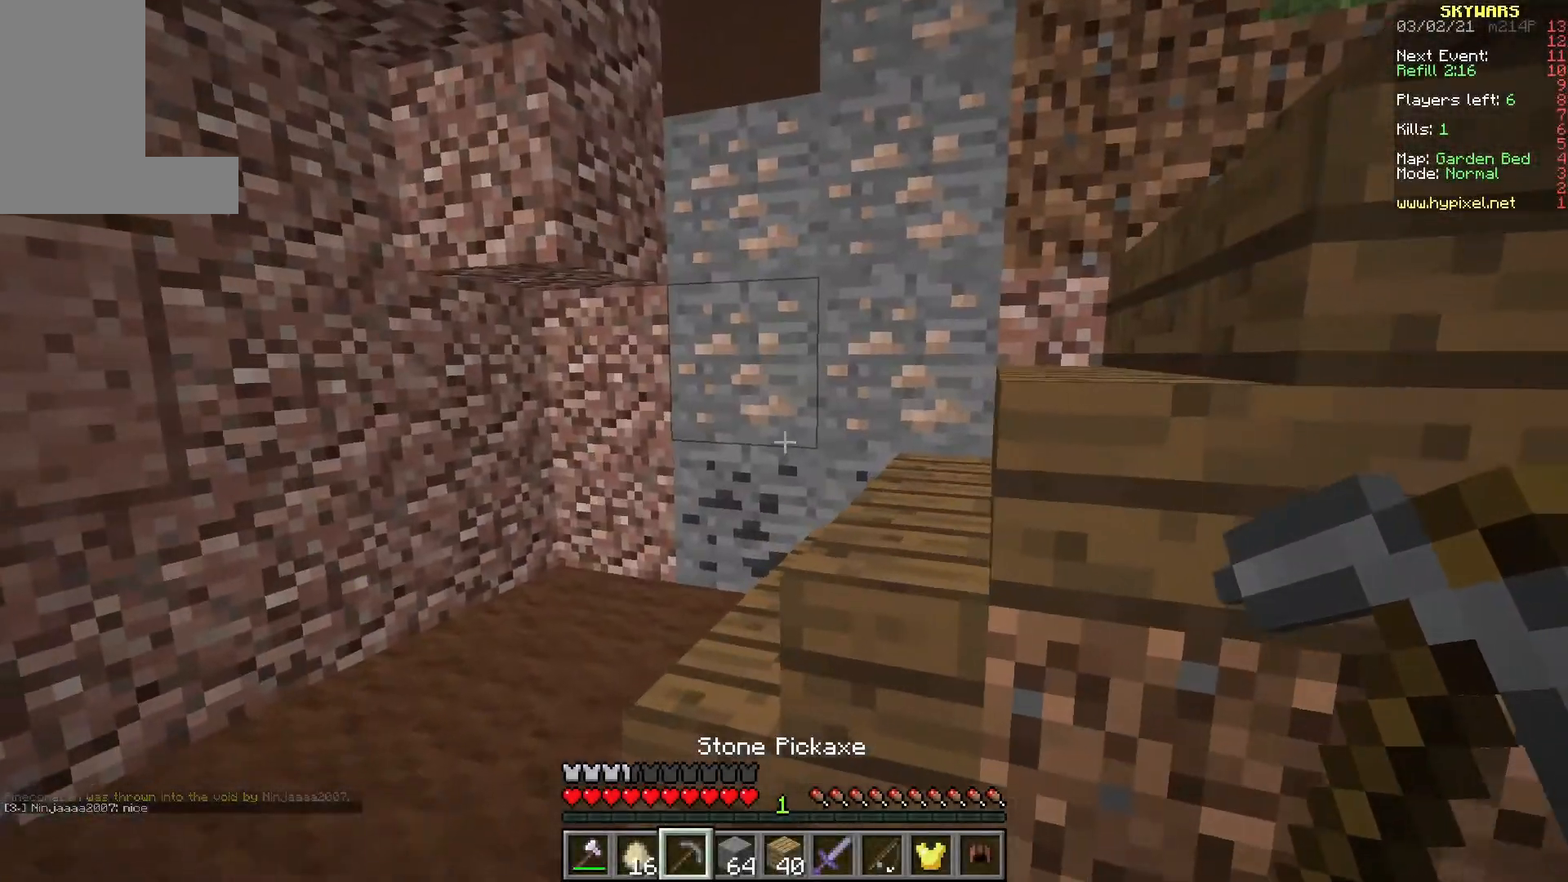
{"keys": ["a", "w"], "mouse": ["left"], "events": [[33, "a", "down"], [100, "mouse_left", "down"]]}
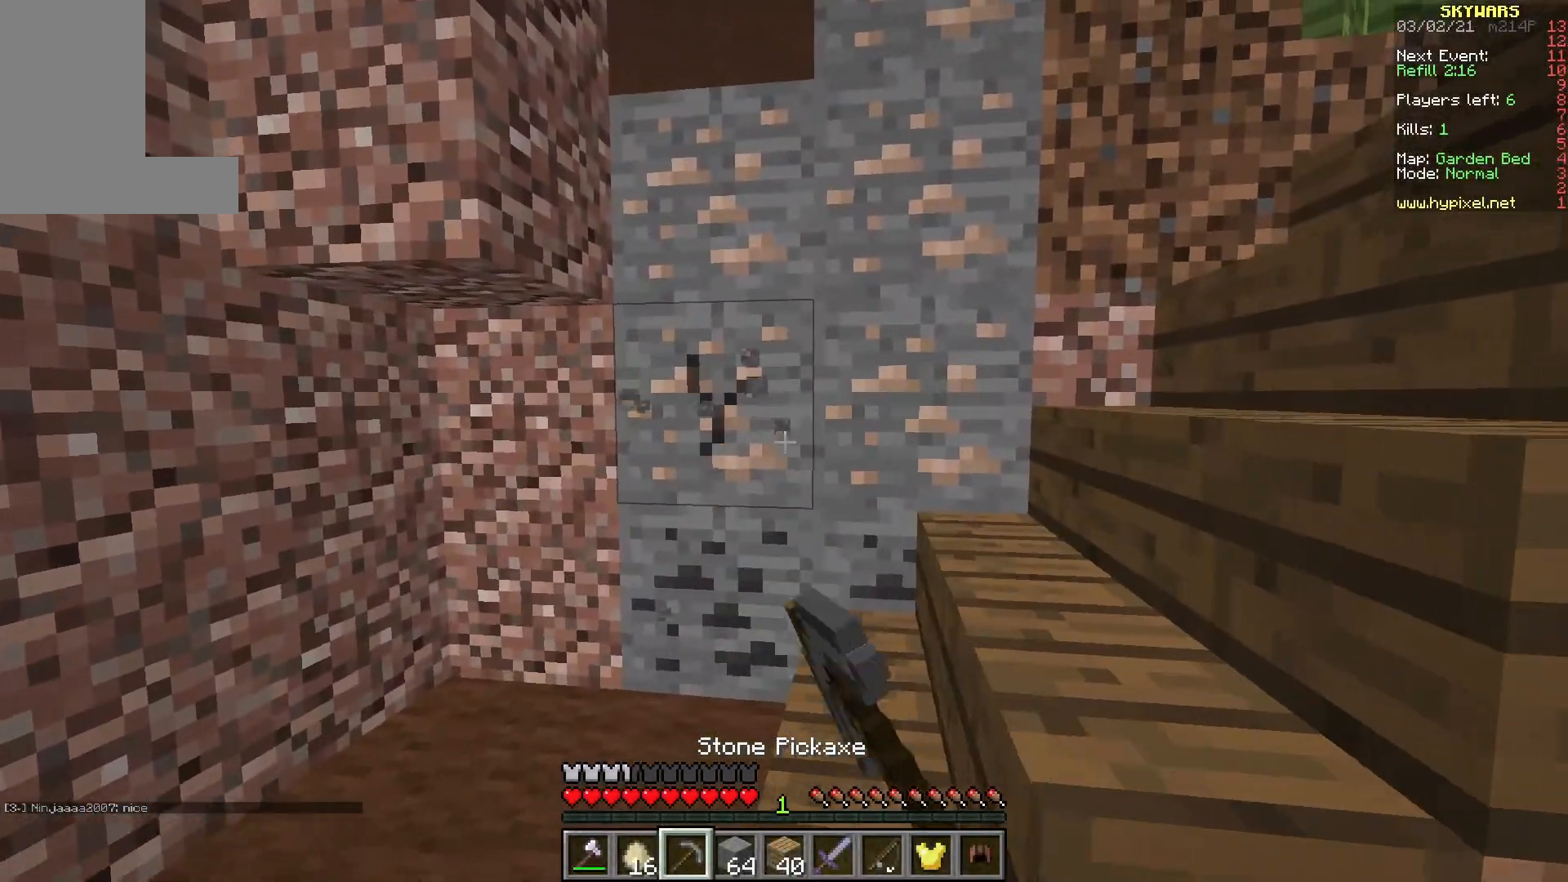
{"keys": ["a", "w"], "mouse": ["left"], "events": []}
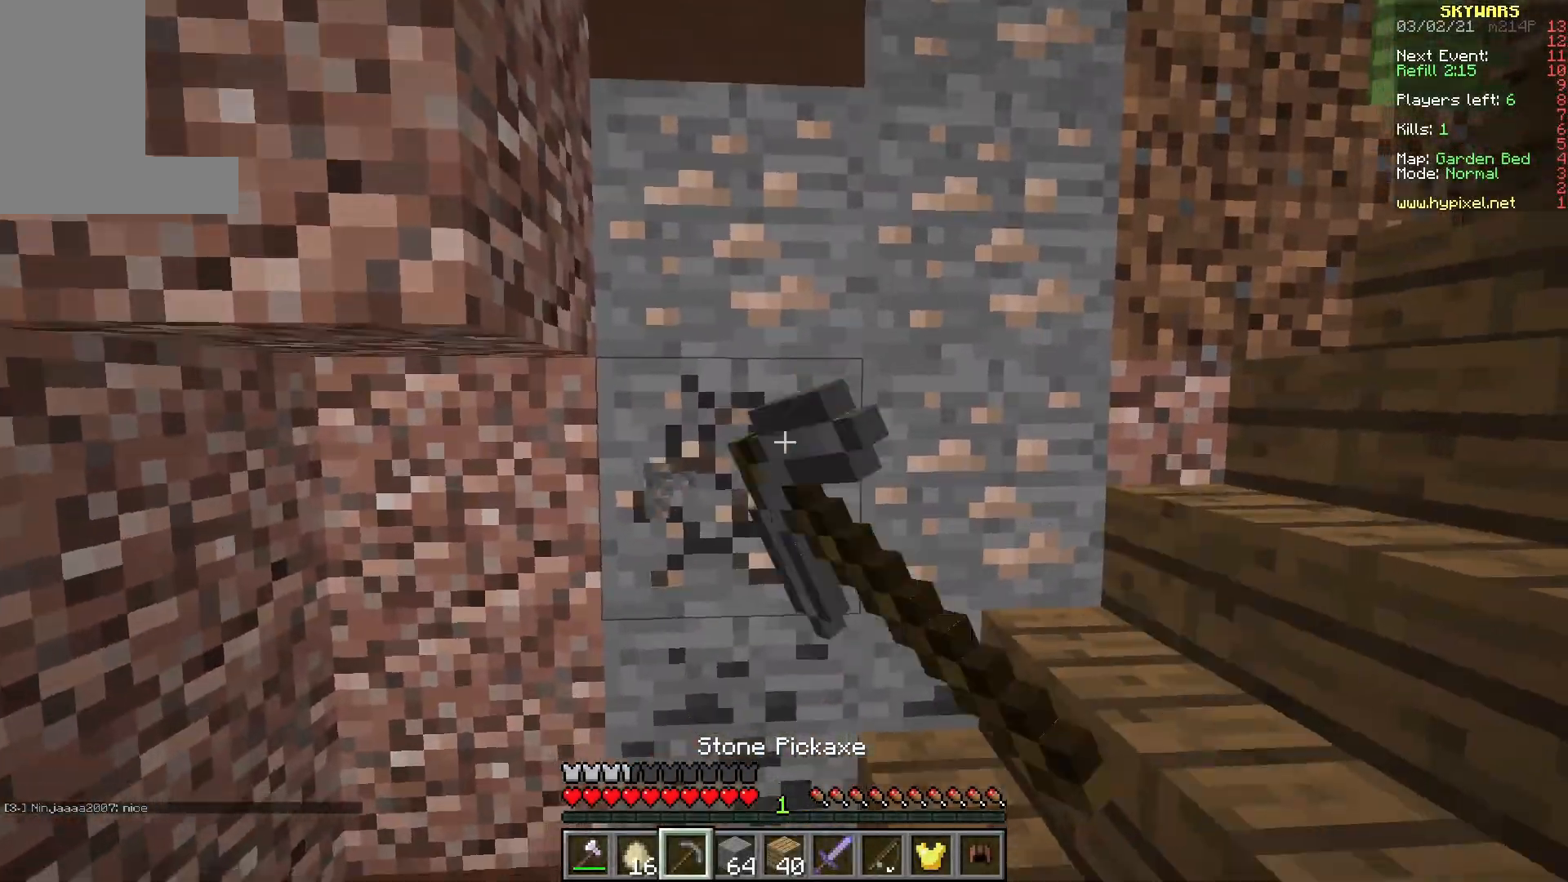
{"keys": ["a", "w"], "mouse": ["left"], "events": [[50, "a", "up"], [417, "a", "down"]]}
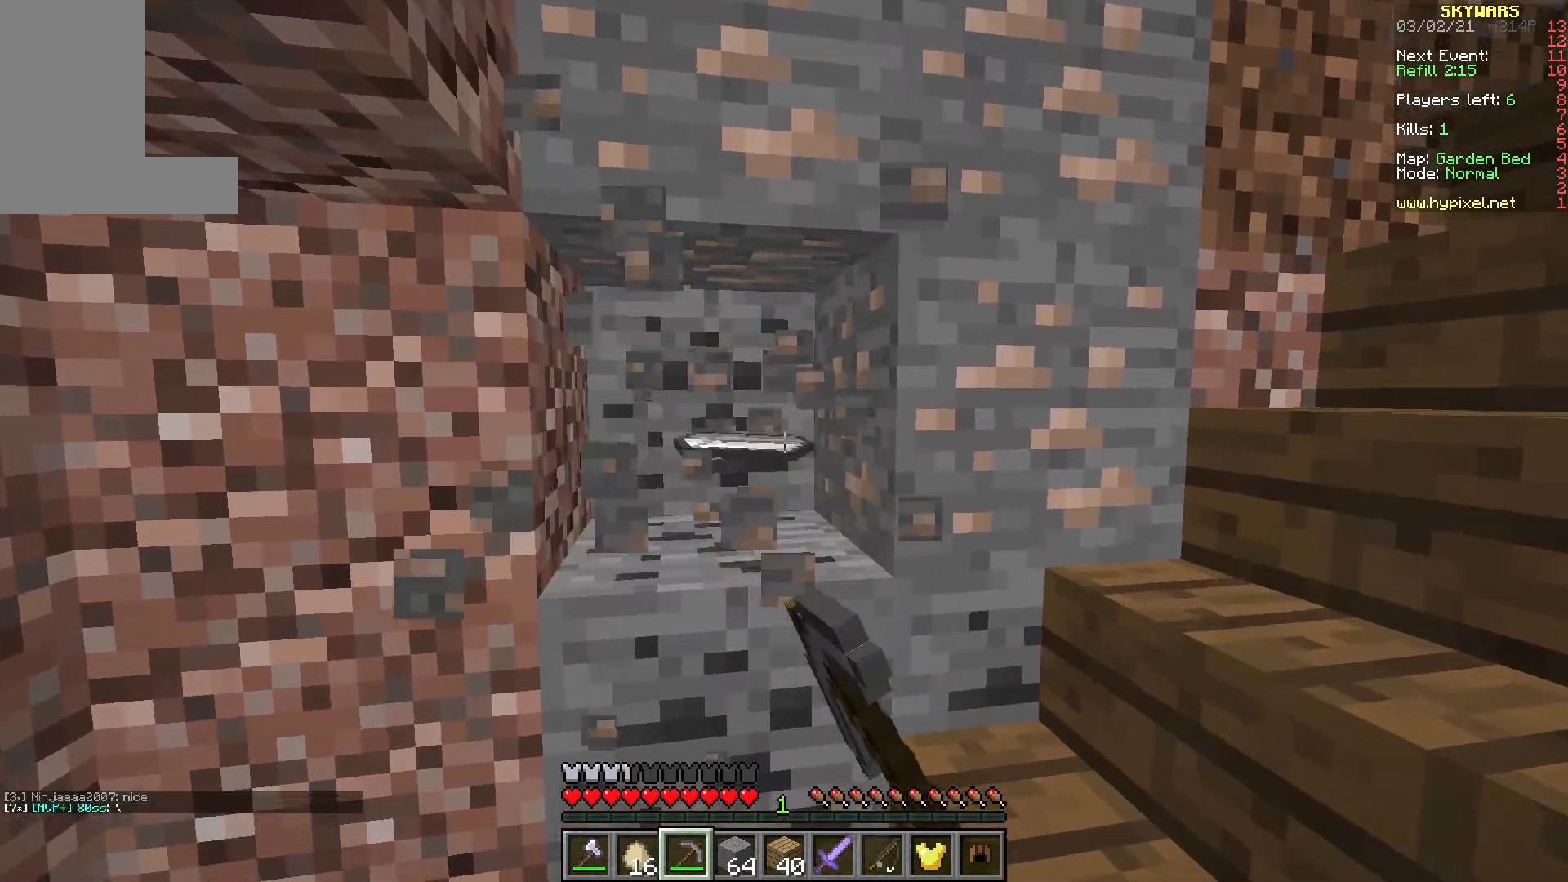
{"keys": ["w"], "mouse": ["left"], "events": [[117, "a", "up"]]}
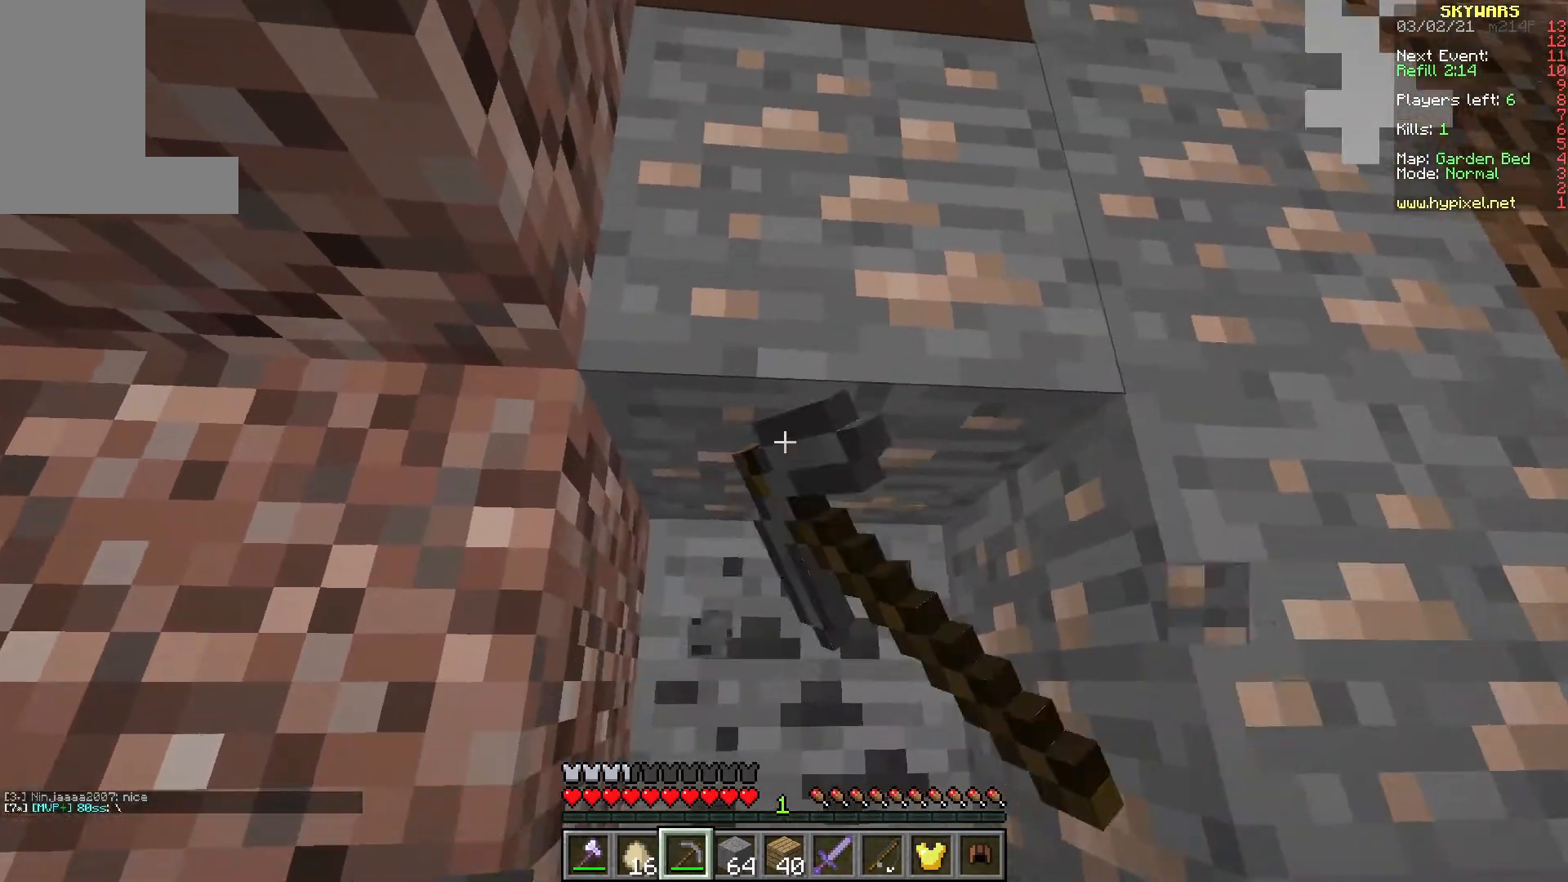
{"keys": [], "mouse": ["left"], "events": [[17, "w", "up"]]}
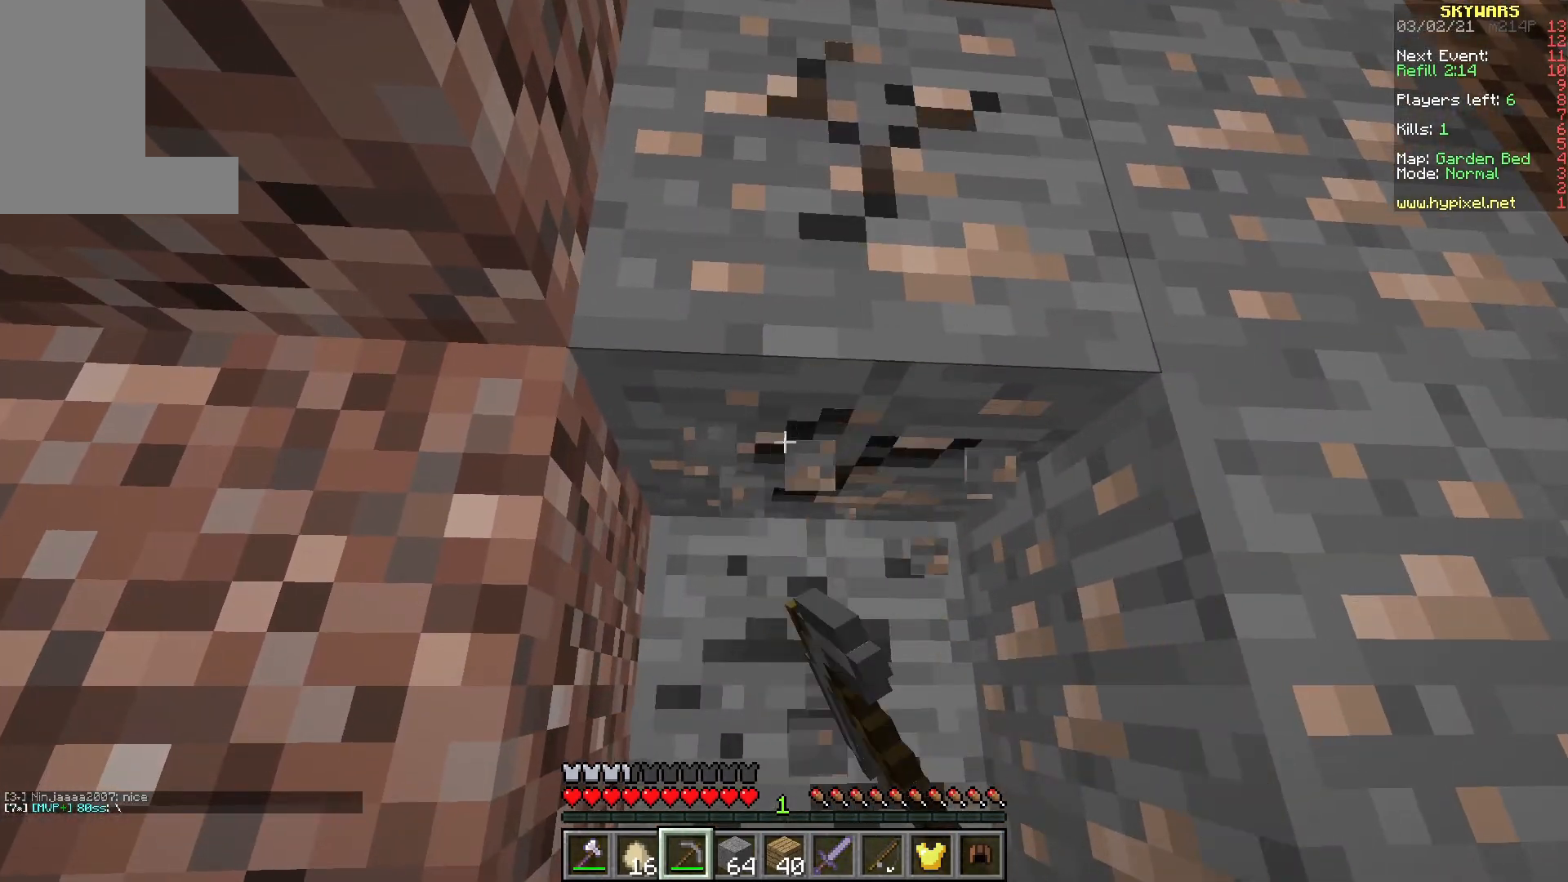
{"keys": [], "mouse": ["left"], "events": [[50, "d", "down"], [117, "d", "up"]]}
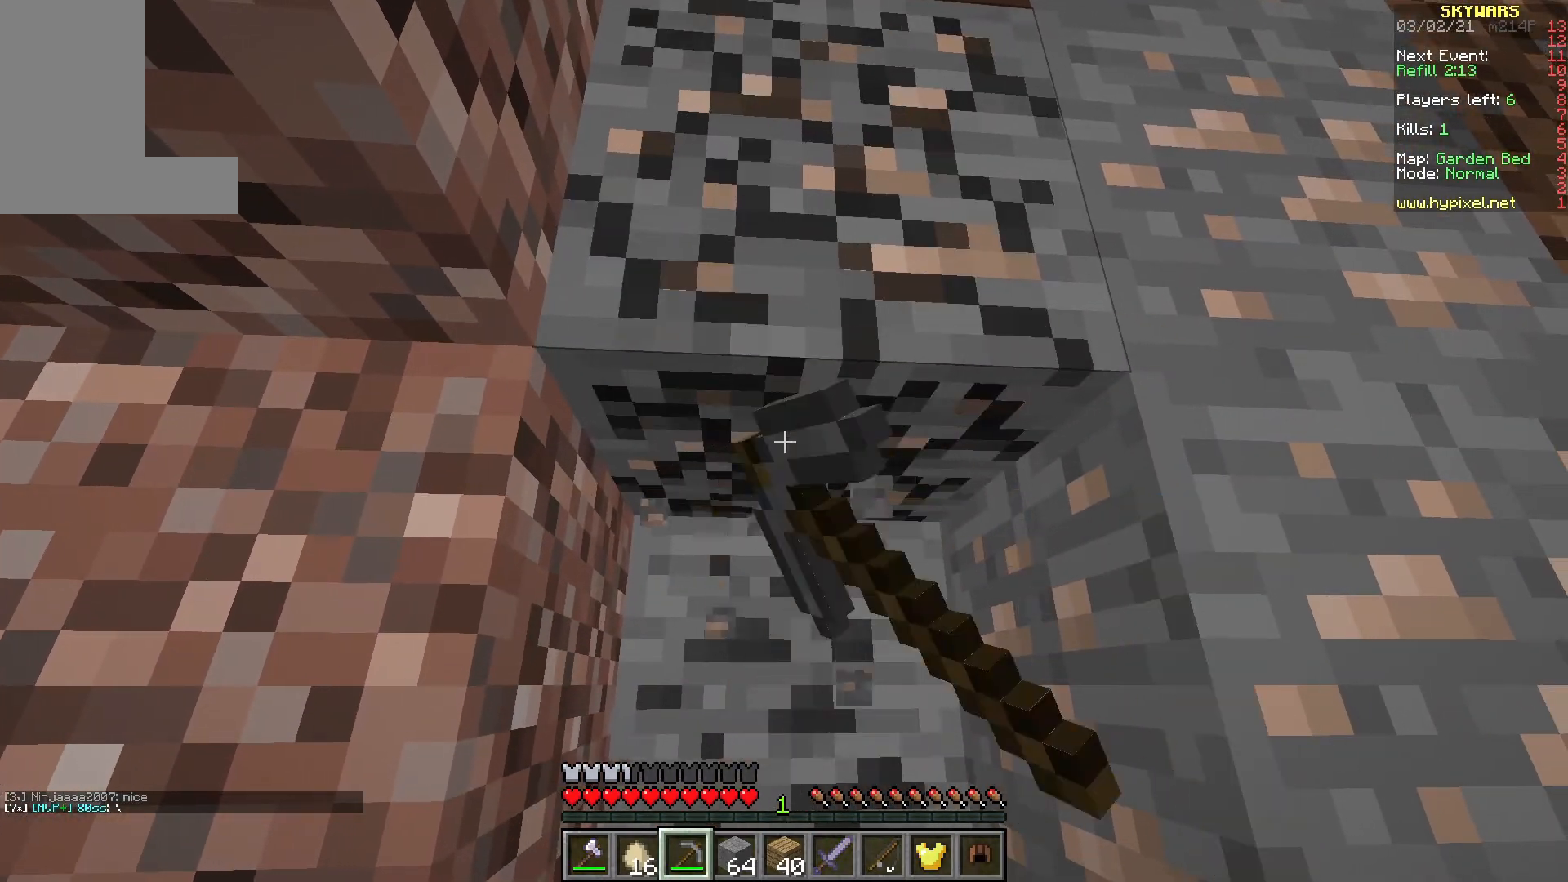
{"keys": ["a", "w"], "mouse": [], "events": [[150, "w", "down"], [317, "mouse_left", "up"], [500, "a", "down"]]}
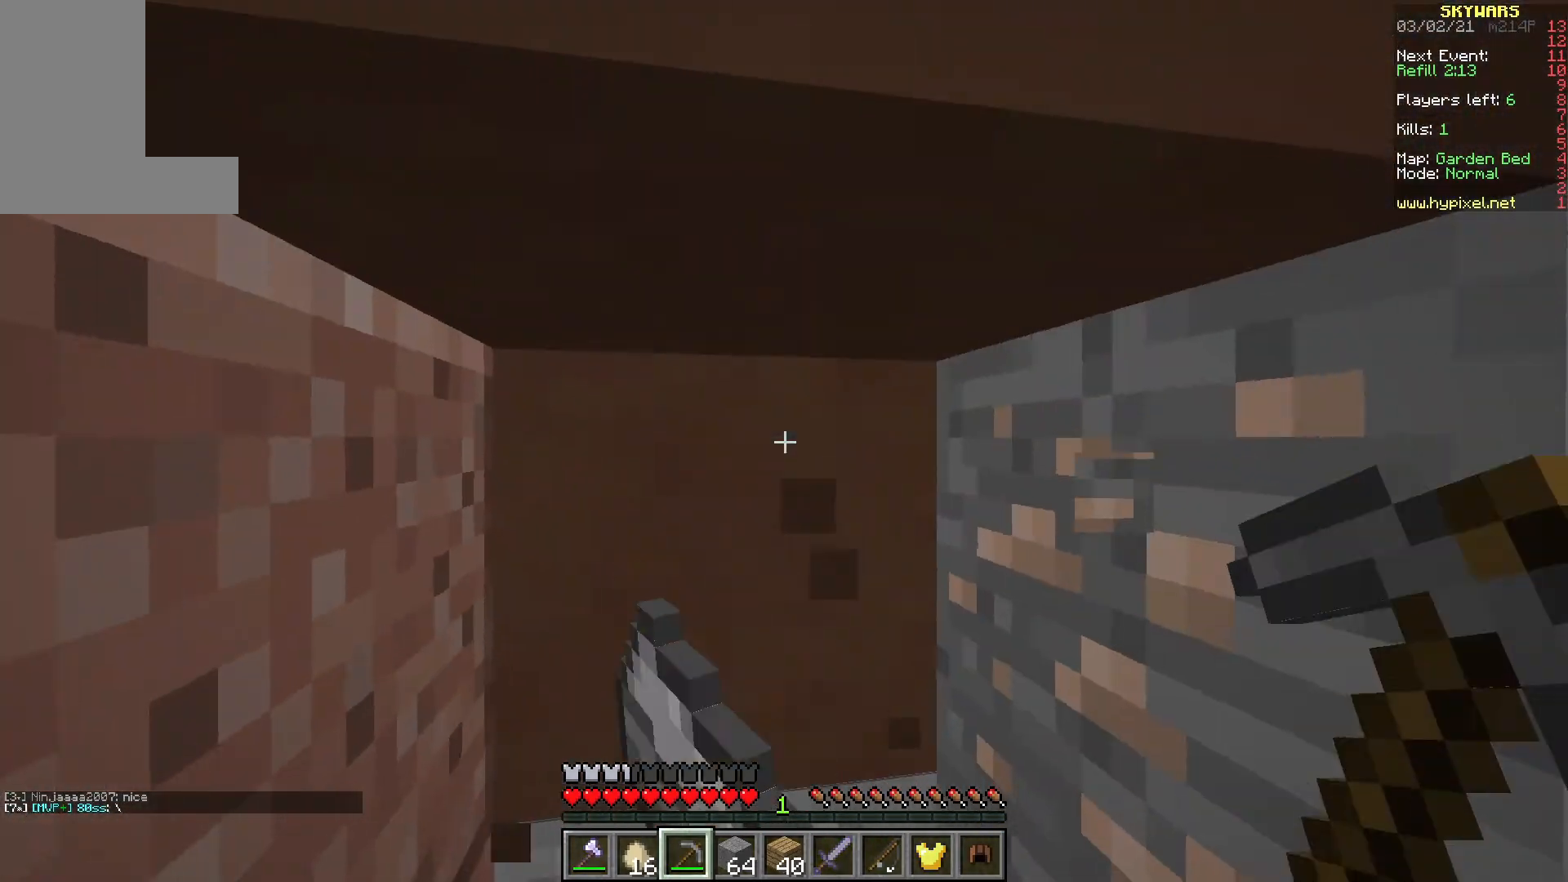
{"keys": [], "mouse": [], "events": [[267, "w", "up"], [317, "a", "up"]]}
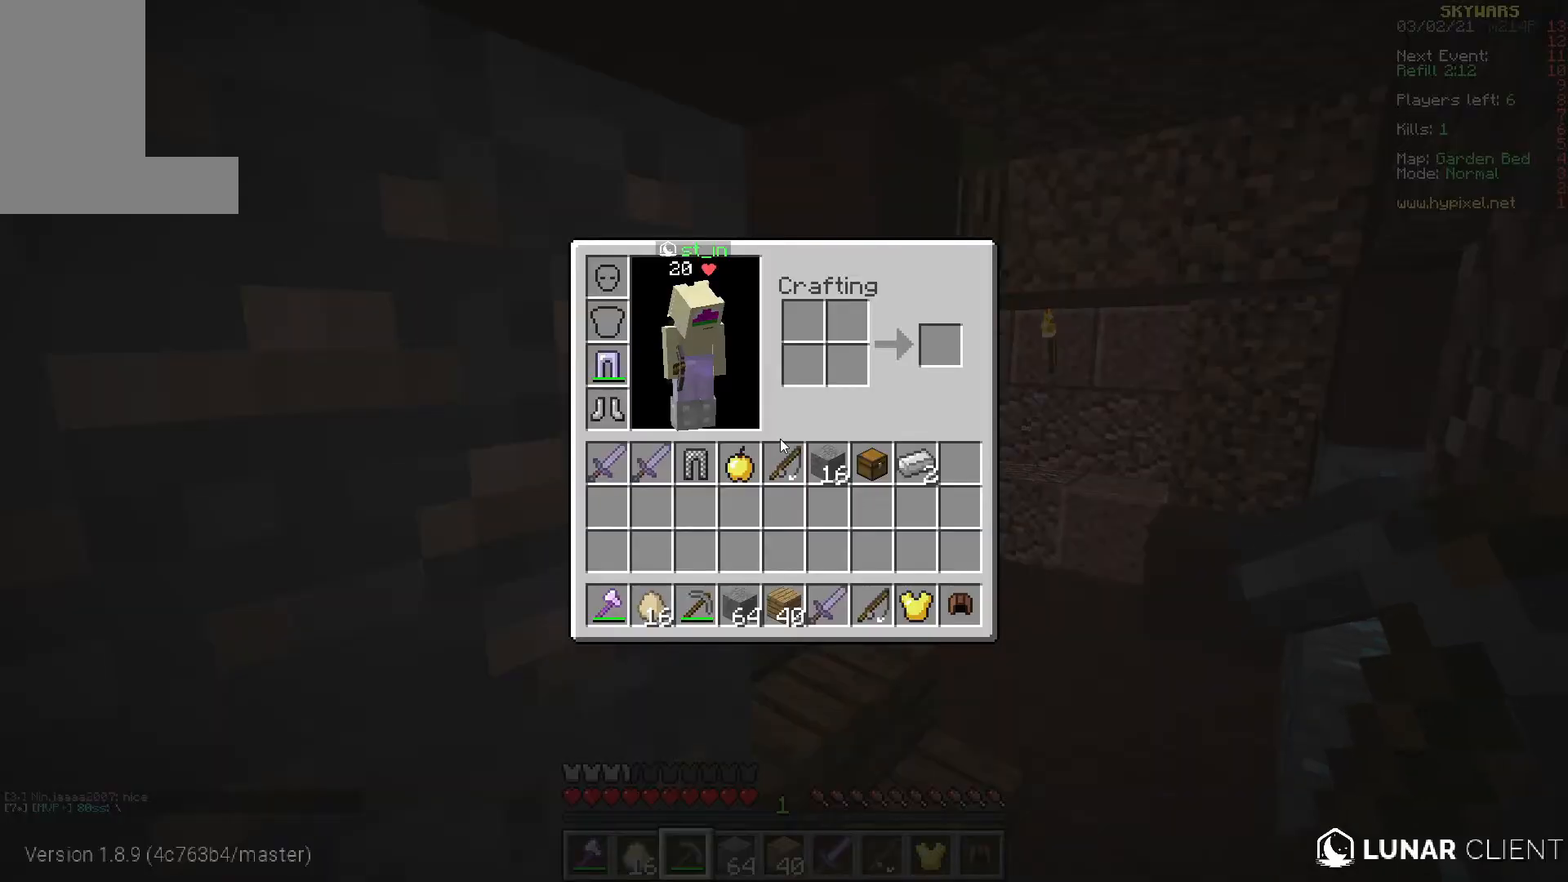
{"keys": [], "mouse": [], "events": []}